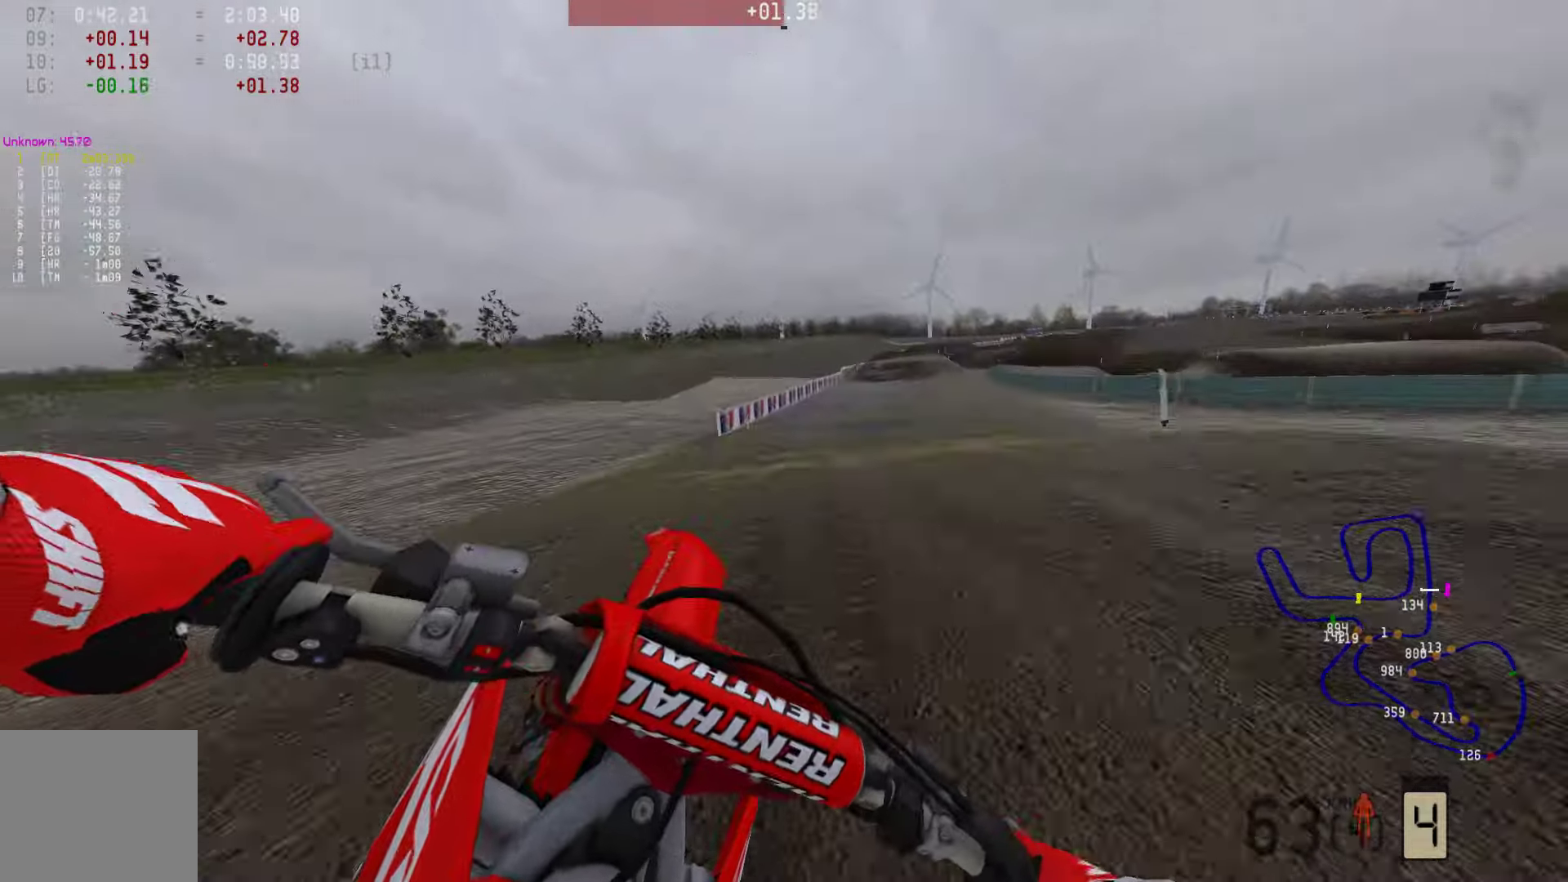
Gameplay with a controller (PlayStation layout); each line is a JSON object with the inputs held at the frame after it. "events" lists button and stick changes between this image and that frame as [ms after this image, input, new state], when the widget could be followed in between.
{"buttons": ["R2"], "left_stick": "left", "right_stick": "center", "events": [[21, "R2", "up"], [84, "R2", "down"], [84, "left_stick", "center"], [210, "left_stick", "right"], [400, "left_stick", "center"], [484, "left_stick", "left"]]}
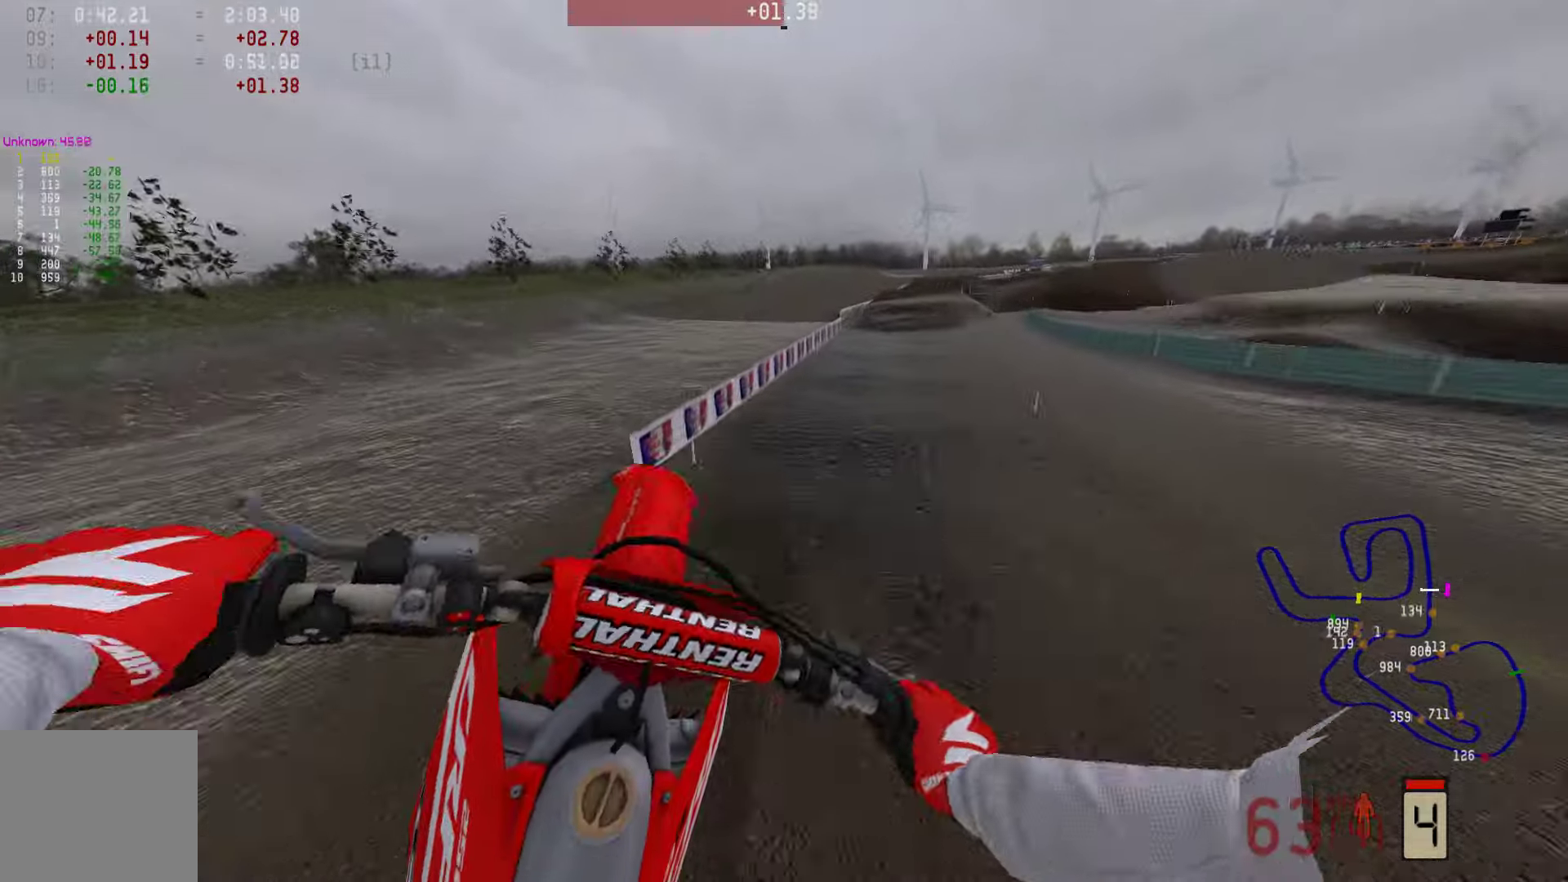
{"buttons": ["R1", "R2"], "left_stick": "center", "right_stick": "up", "events": [[21, "right_stick", "up"], [148, "R1", "down"], [463, "left_stick", "center"]]}
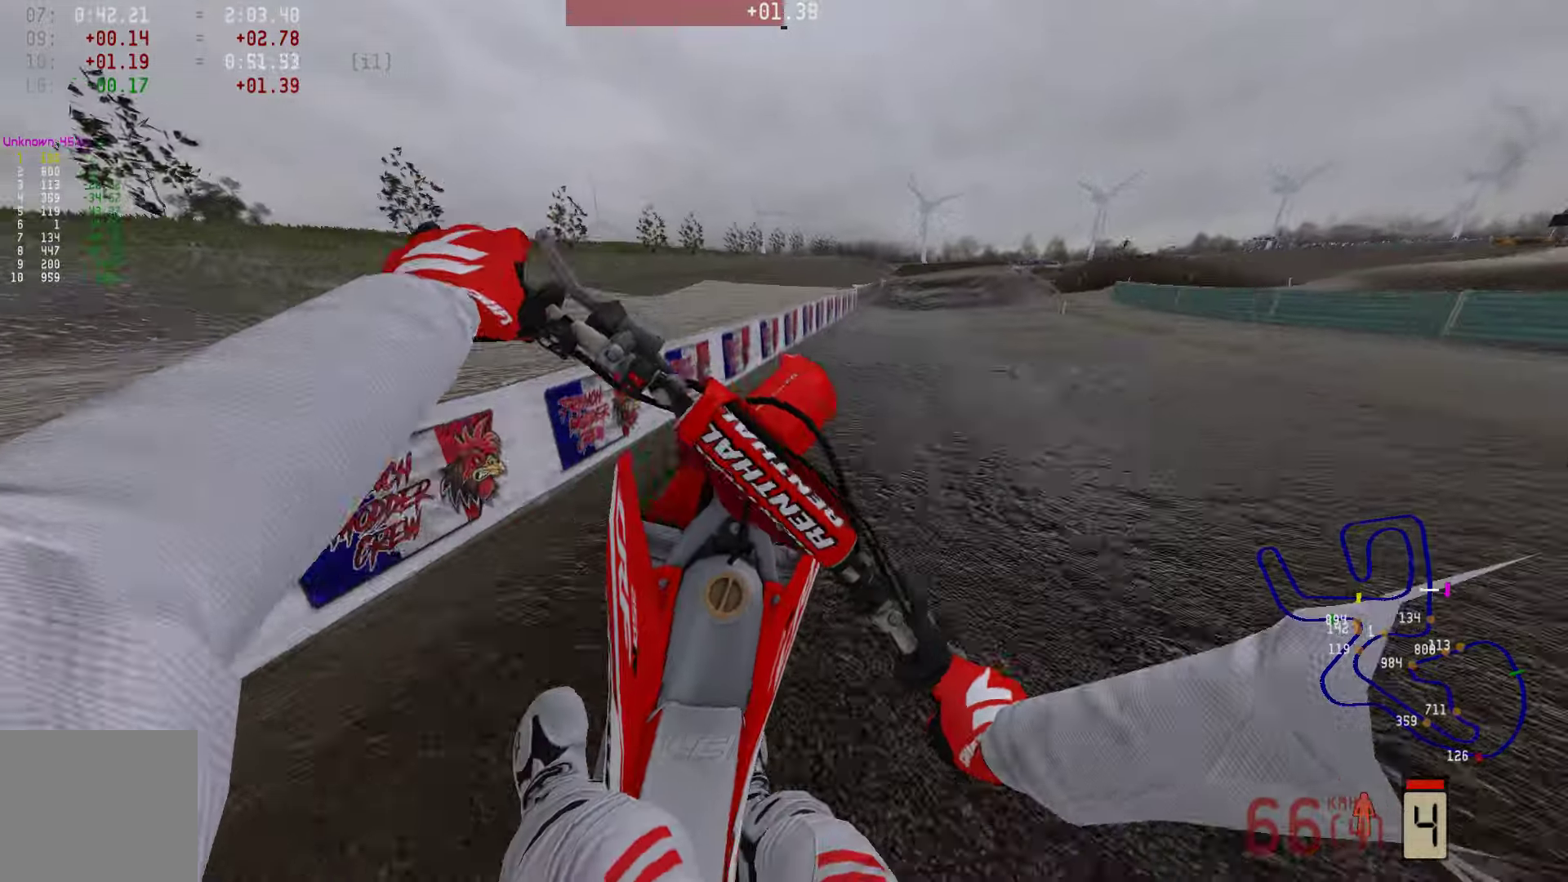
{"buttons": ["R2"], "left_stick": "right", "right_stick": "center", "events": [[43, "R1", "up"], [127, "R3", "down"], [211, "R3", "up"], [211, "left_stick", "right"], [211, "right_stick", "center"]]}
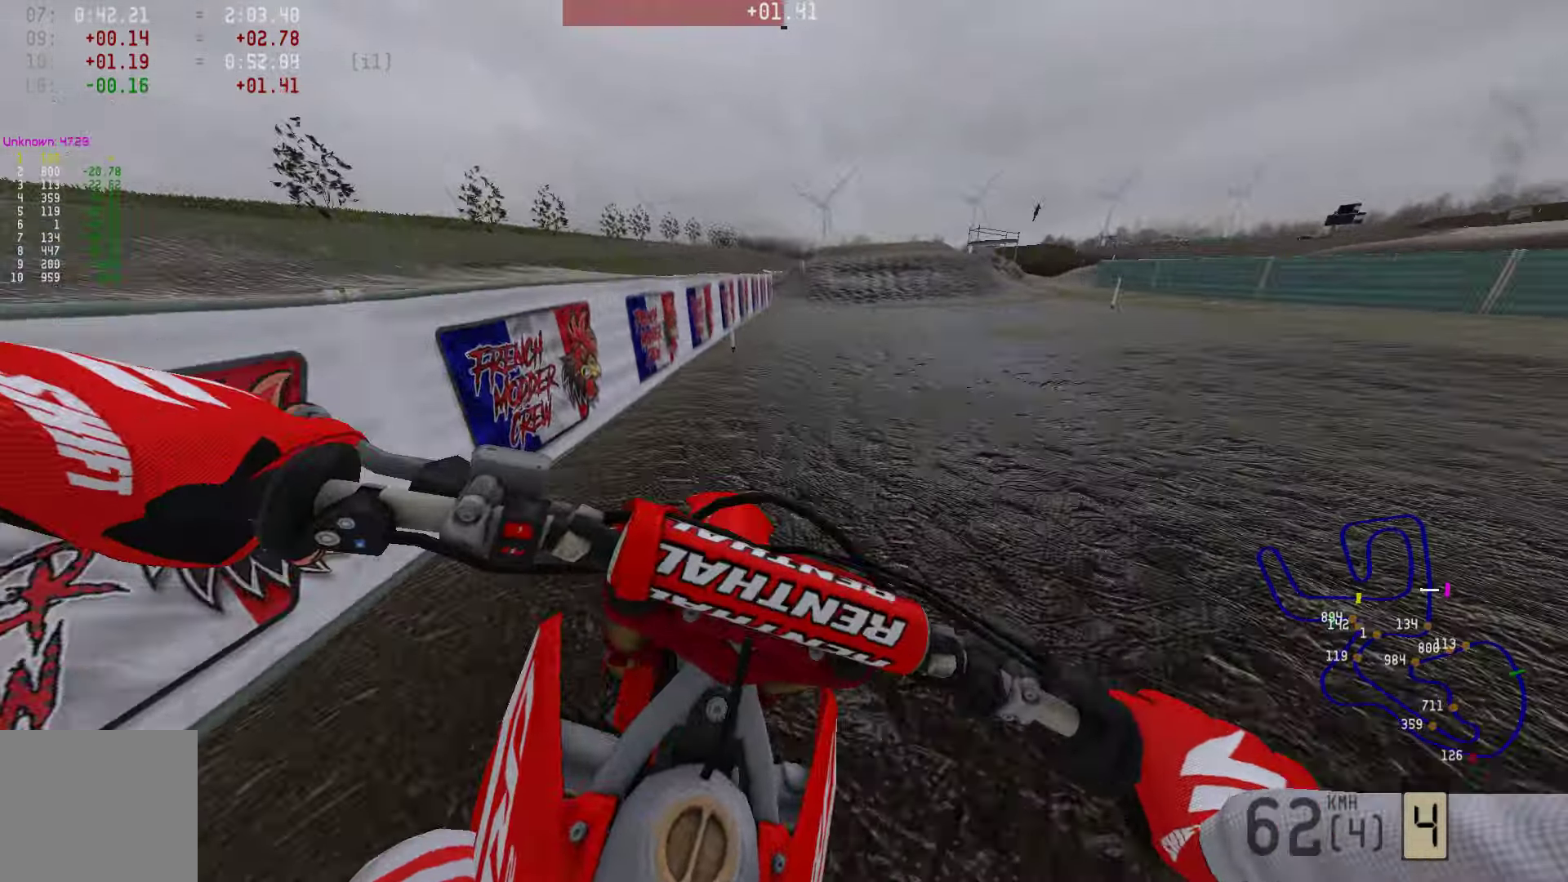
{"buttons": ["R1", "R2"], "left_stick": "center", "right_stick": "center", "events": [[42, "left_stick", "center"], [63, "R3", "down"], [189, "R3", "up"], [484, "R1", "down"]]}
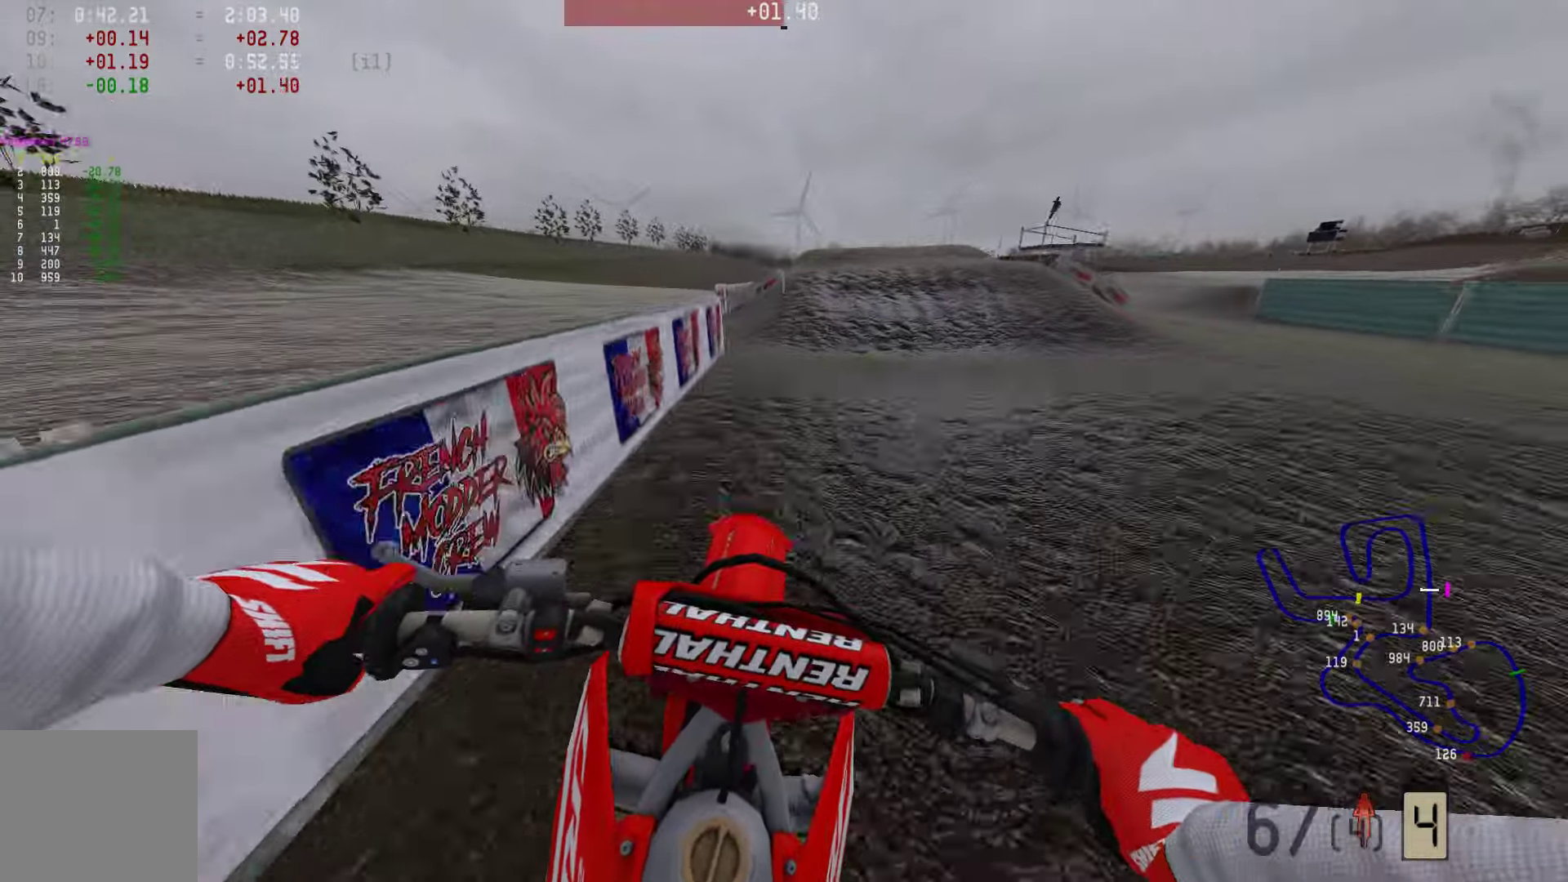
{"buttons": ["R1", "R2"], "left_stick": "center", "right_stick": "center", "events": [[21, "R1", "up"], [379, "R1", "down"]]}
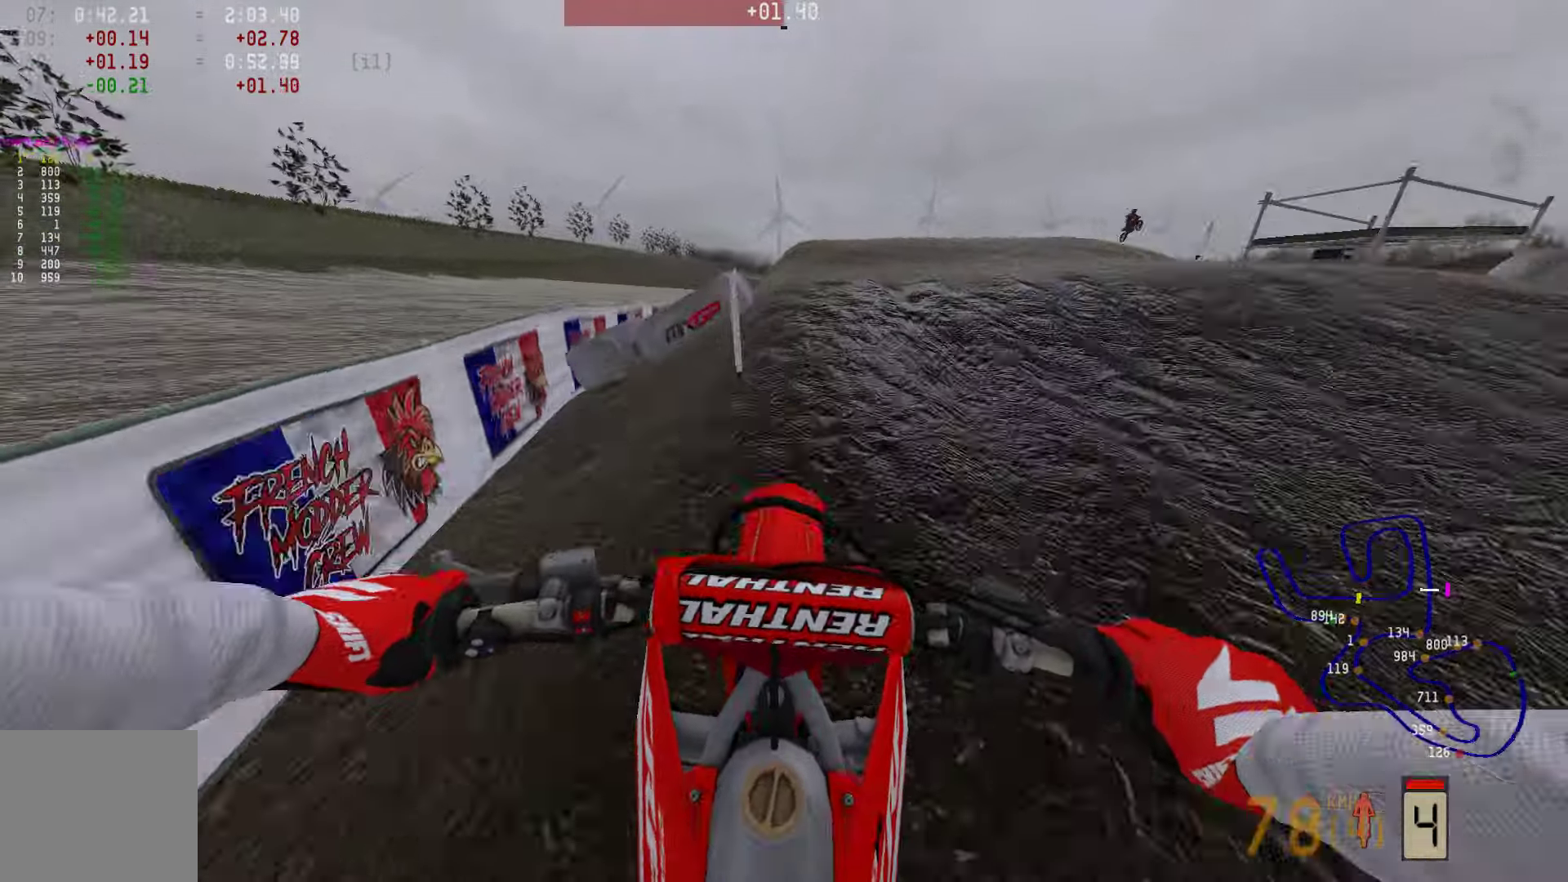
{"buttons": [], "left_stick": "right", "right_stick": "up", "events": [[21, "R1", "up"], [42, "R1", "down"], [105, "R1", "up"], [148, "R1", "down"], [169, "R1", "up"], [169, "right_stick", "up"], [484, "R2", "up"], [505, "left_stick", "right"]]}
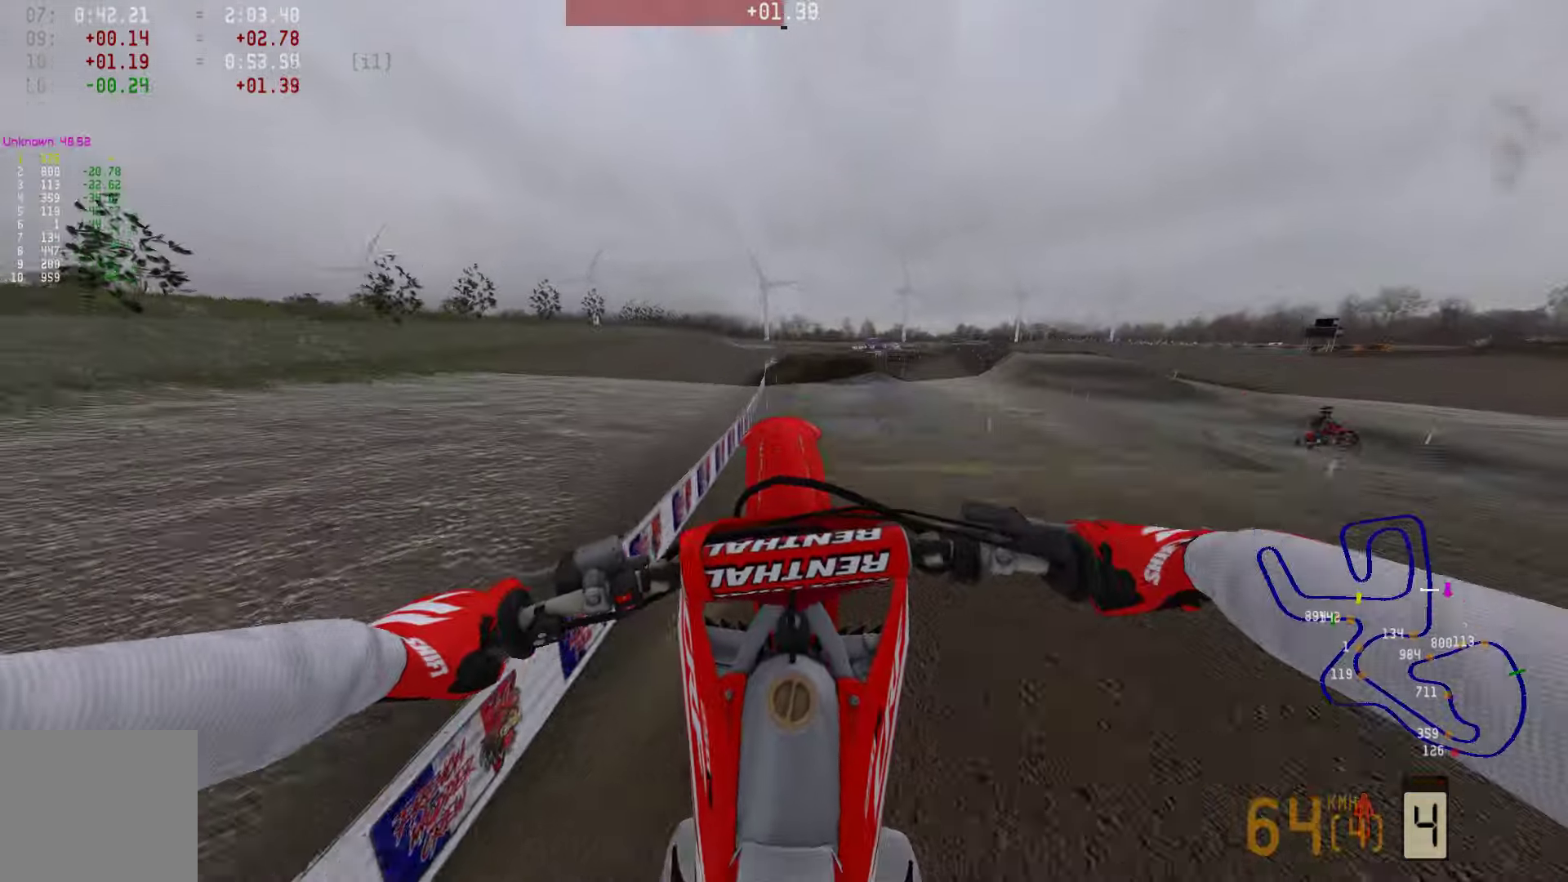
{"buttons": ["R2"], "left_stick": "center", "right_stick": "center", "events": [[64, "left_stick", "up-right"], [64, "right_stick", "center"], [232, "left_stick", "center"], [464, "R2", "down"]]}
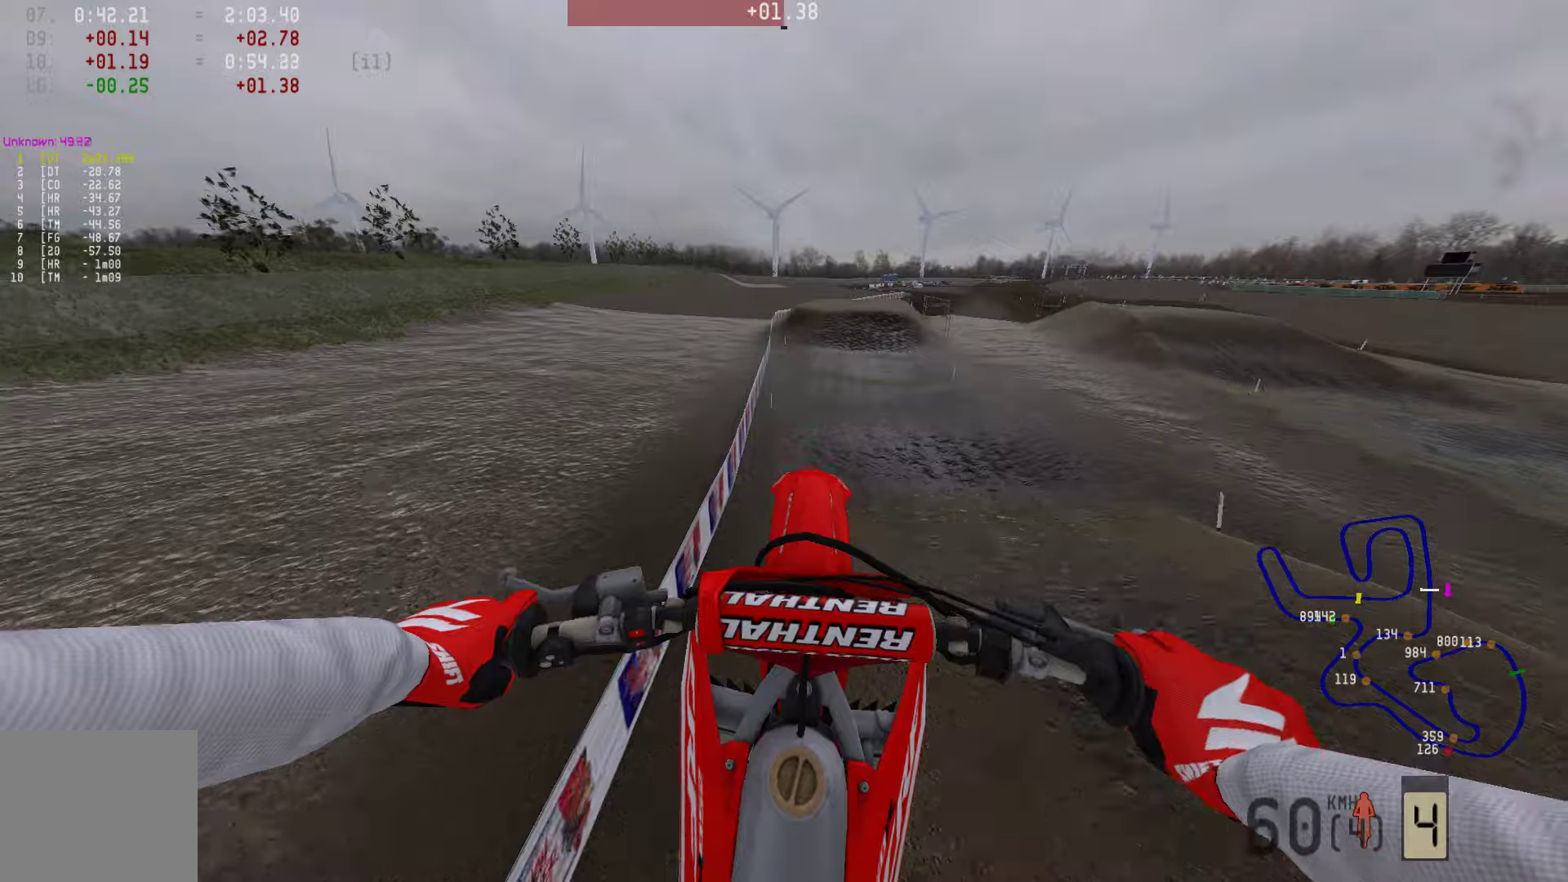
{"buttons": ["R2"], "left_stick": "center", "right_stick": "up", "events": [[190, "right_stick", "up"], [211, "left_stick", "right"], [442, "left_stick", "center"]]}
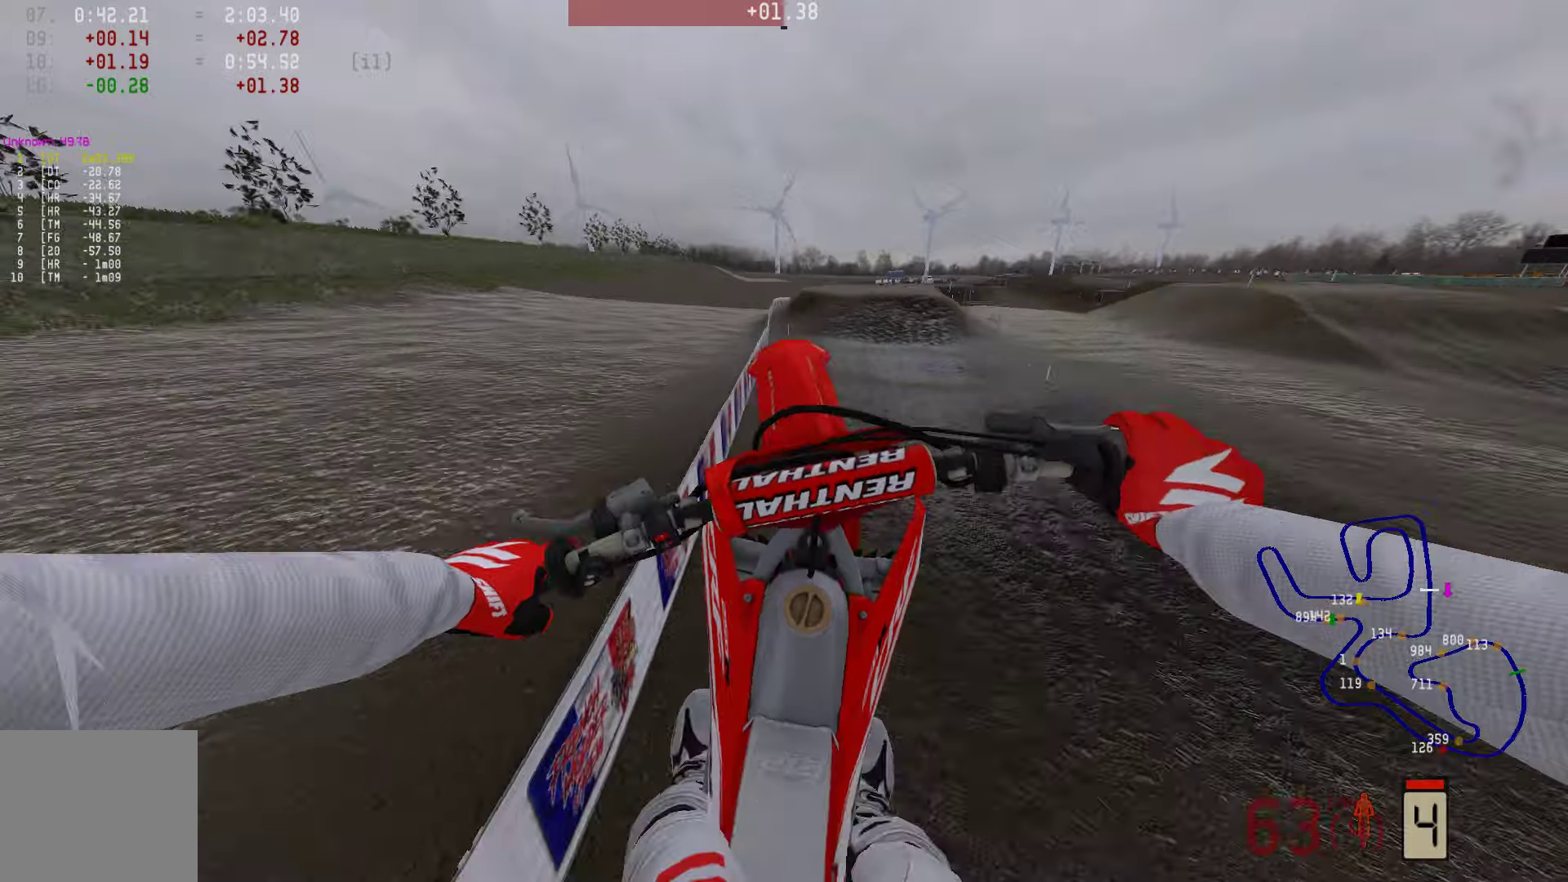
{"buttons": ["R2", "R3"], "left_stick": "center", "right_stick": "center", "events": [[316, "R3", "down"], [358, "right_stick", "center"], [379, "R3", "up"], [442, "R1", "down"], [485, "R3", "down"], [506, "R1", "up"]]}
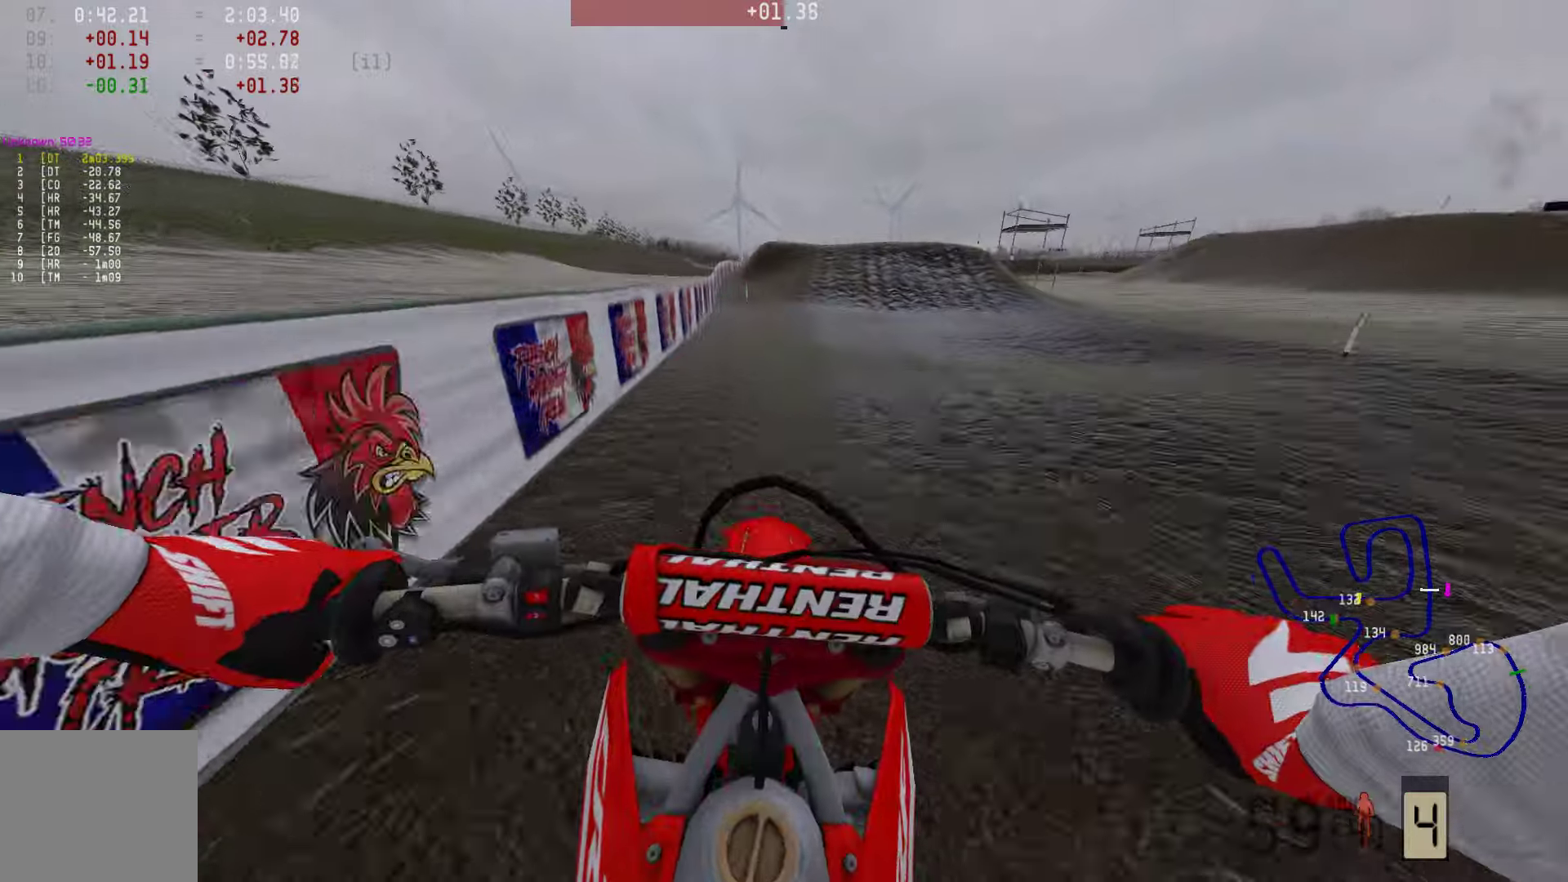
{"buttons": ["R2"], "left_stick": "center", "right_stick": "center", "events": [[63, "R3", "up"], [105, "left_stick", "right"], [442, "left_stick", "center"]]}
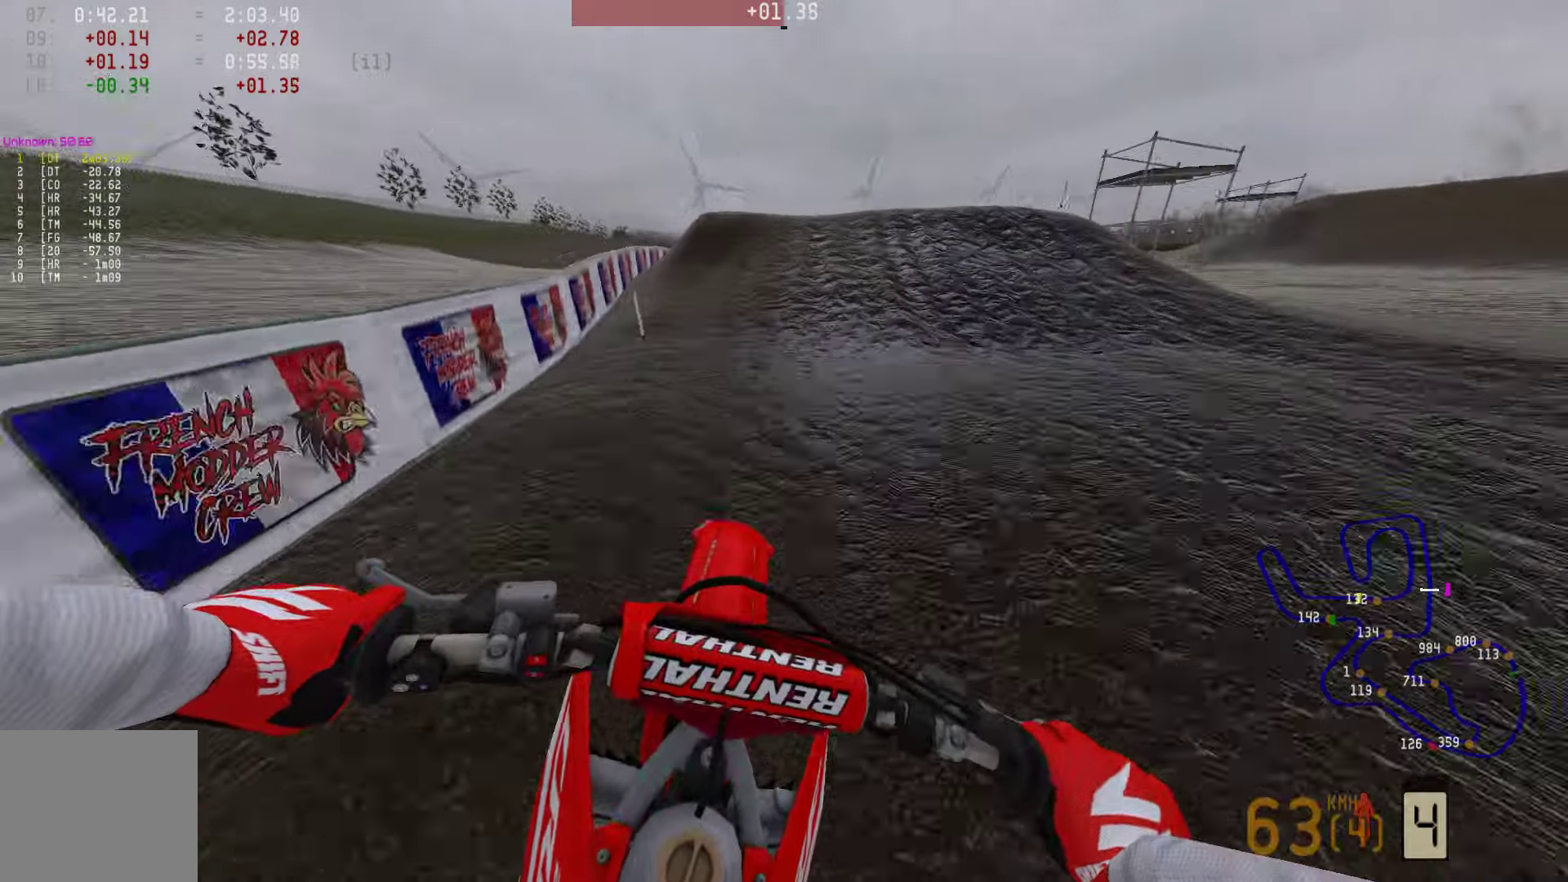
{"buttons": ["R2", "R3"], "left_stick": "right", "right_stick": "center", "events": [[463, "left_stick", "right"], [484, "R3", "down"]]}
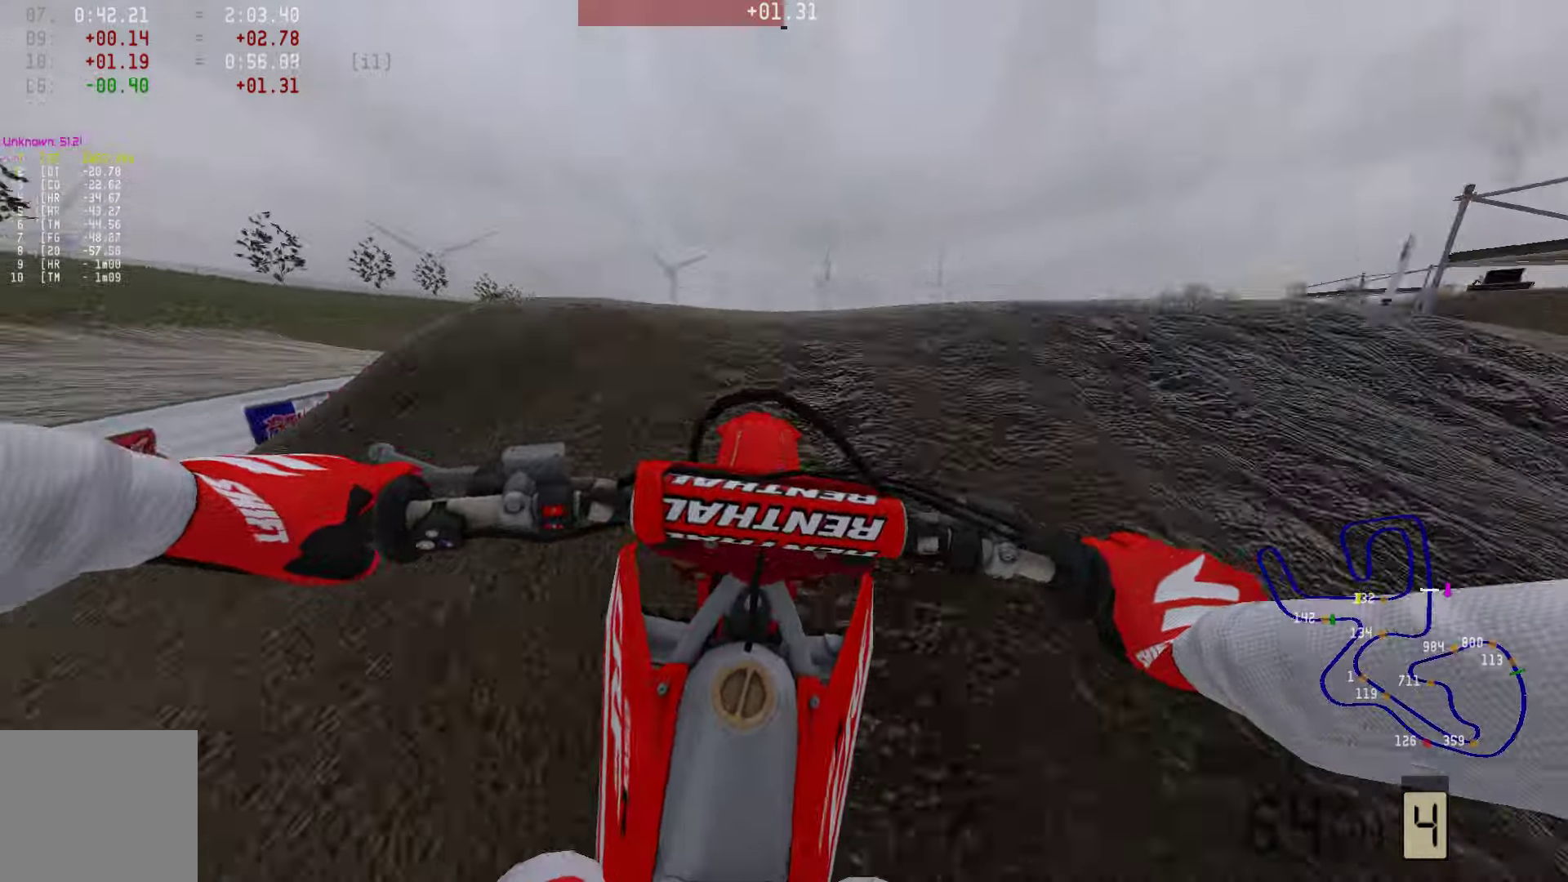
{"buttons": [], "left_stick": "center", "right_stick": "center", "events": [[84, "R3", "up"], [105, "R2", "up"], [274, "left_stick", "center"], [316, "SQUARE", "down"], [379, "SQUARE", "up"]]}
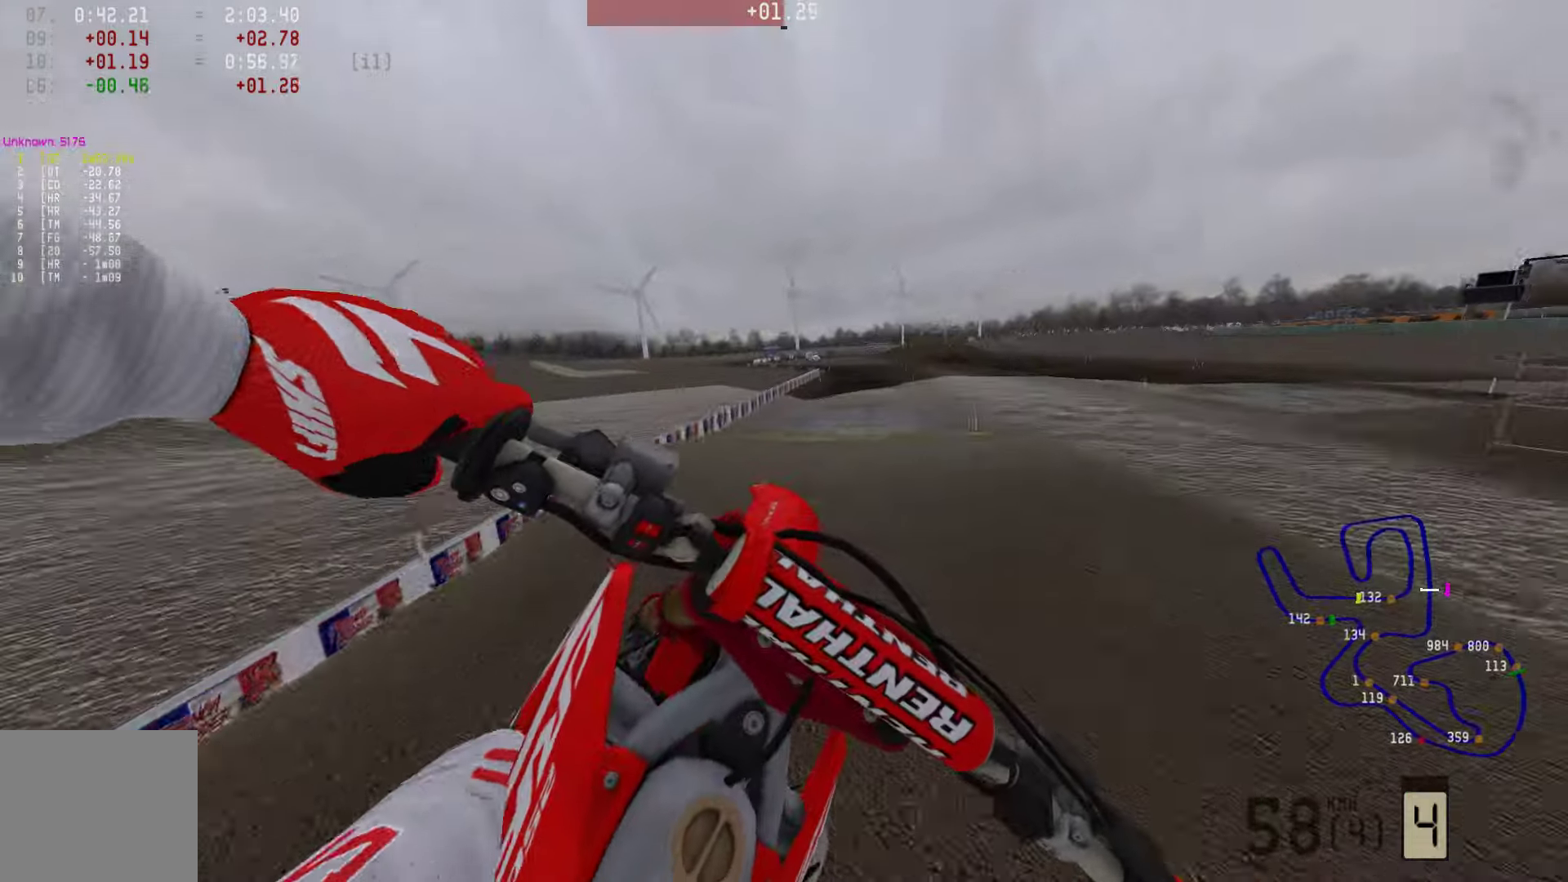
{"buttons": [], "left_stick": "right", "right_stick": "center", "events": [[106, "R3", "down"], [127, "R2", "down"], [211, "R3", "up"], [421, "R2", "up"], [506, "left_stick", "right"]]}
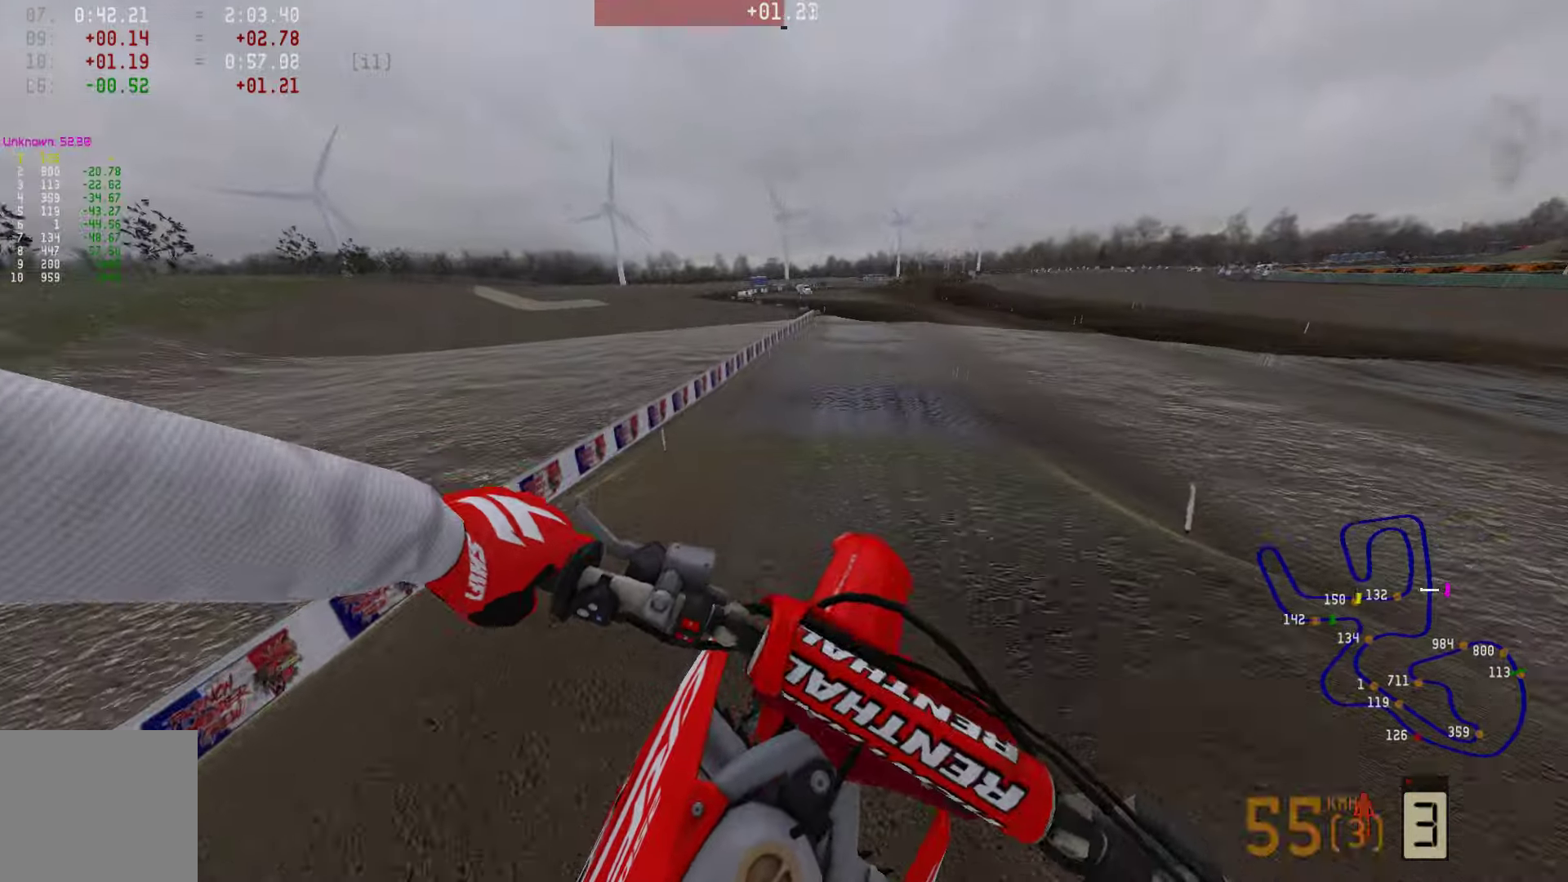
{"buttons": ["R2"], "left_stick": "center", "right_stick": "center", "events": [[189, "R2", "down"], [357, "left_stick", "center"]]}
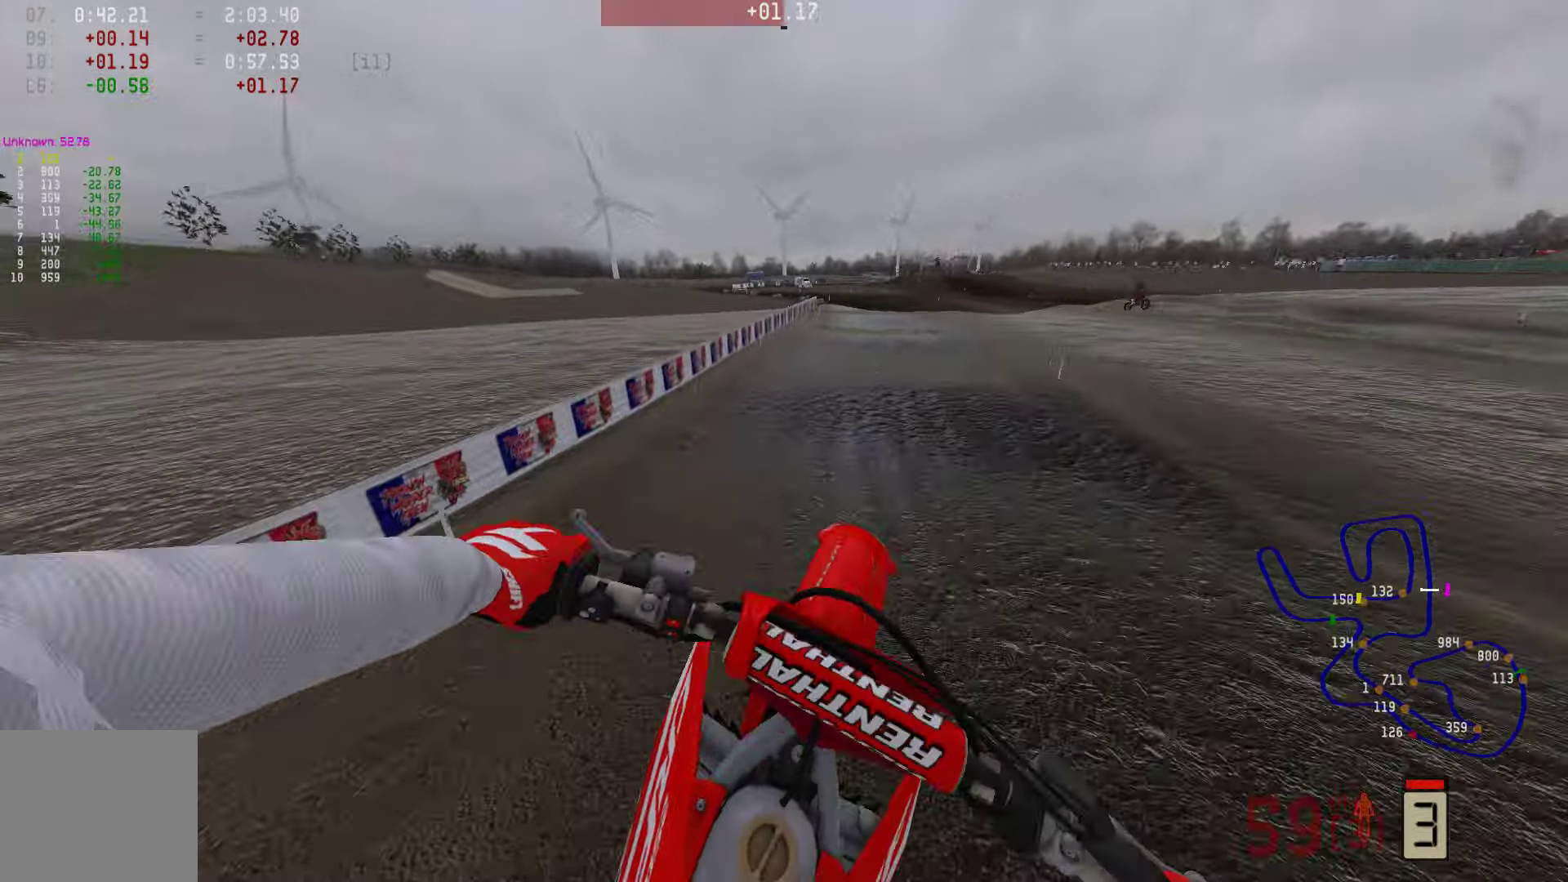
{"buttons": ["R2"], "left_stick": "center", "right_stick": "center", "events": [[126, "R3", "down"], [231, "R3", "up"], [295, "R3", "down"], [421, "R3", "up"]]}
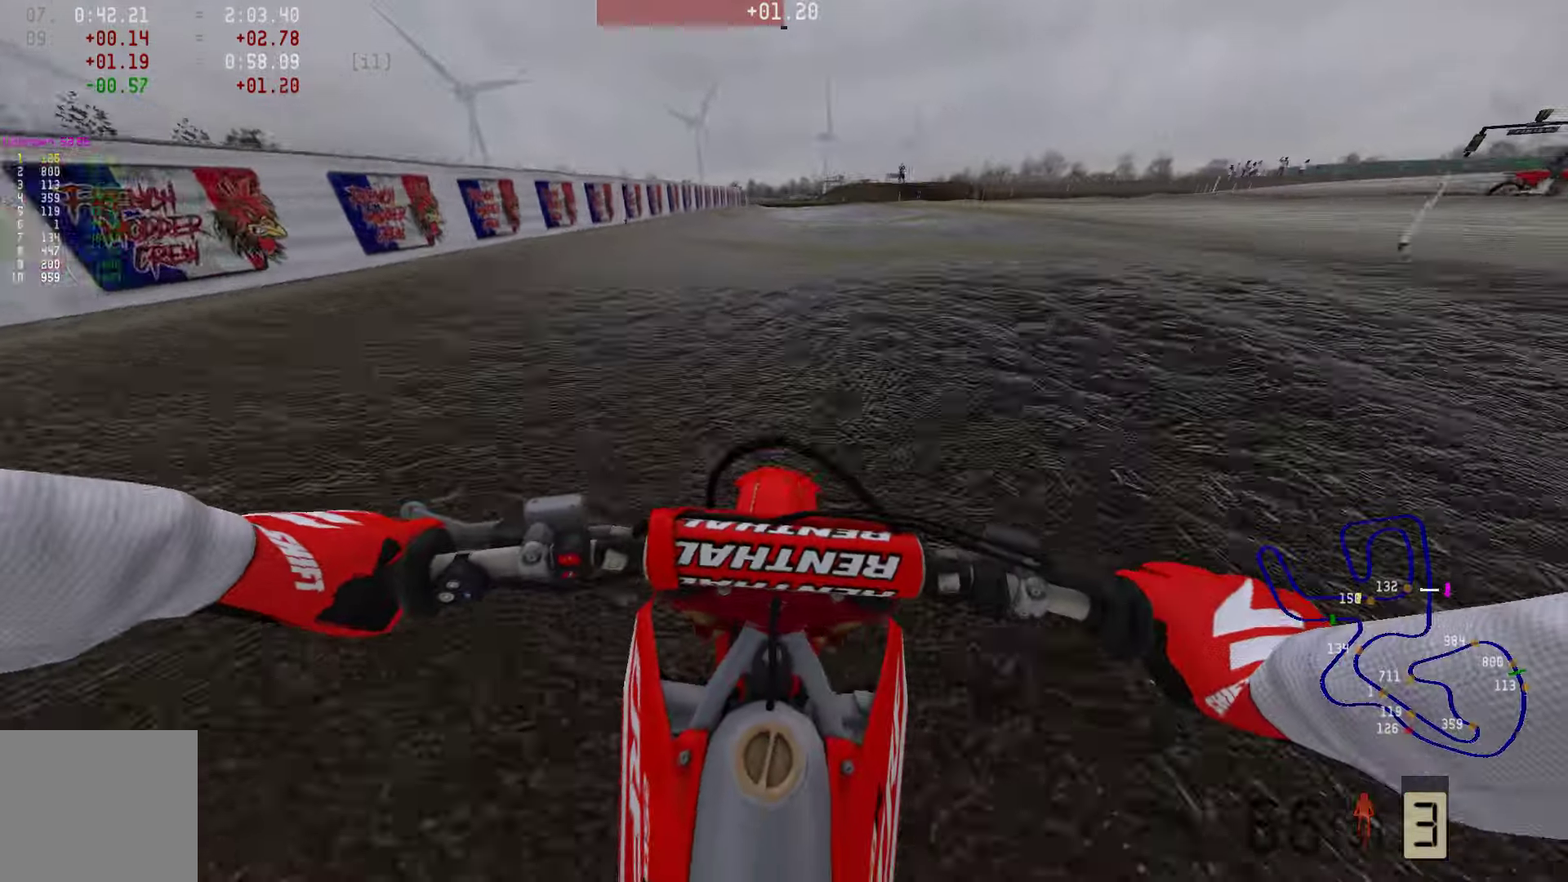
{"buttons": [], "left_stick": "center", "right_stick": "center", "events": [[147, "right_stick", "up"], [274, "right_stick", "center"], [379, "CIRCLE", "down"], [463, "R2", "up"], [484, "CIRCLE", "up"]]}
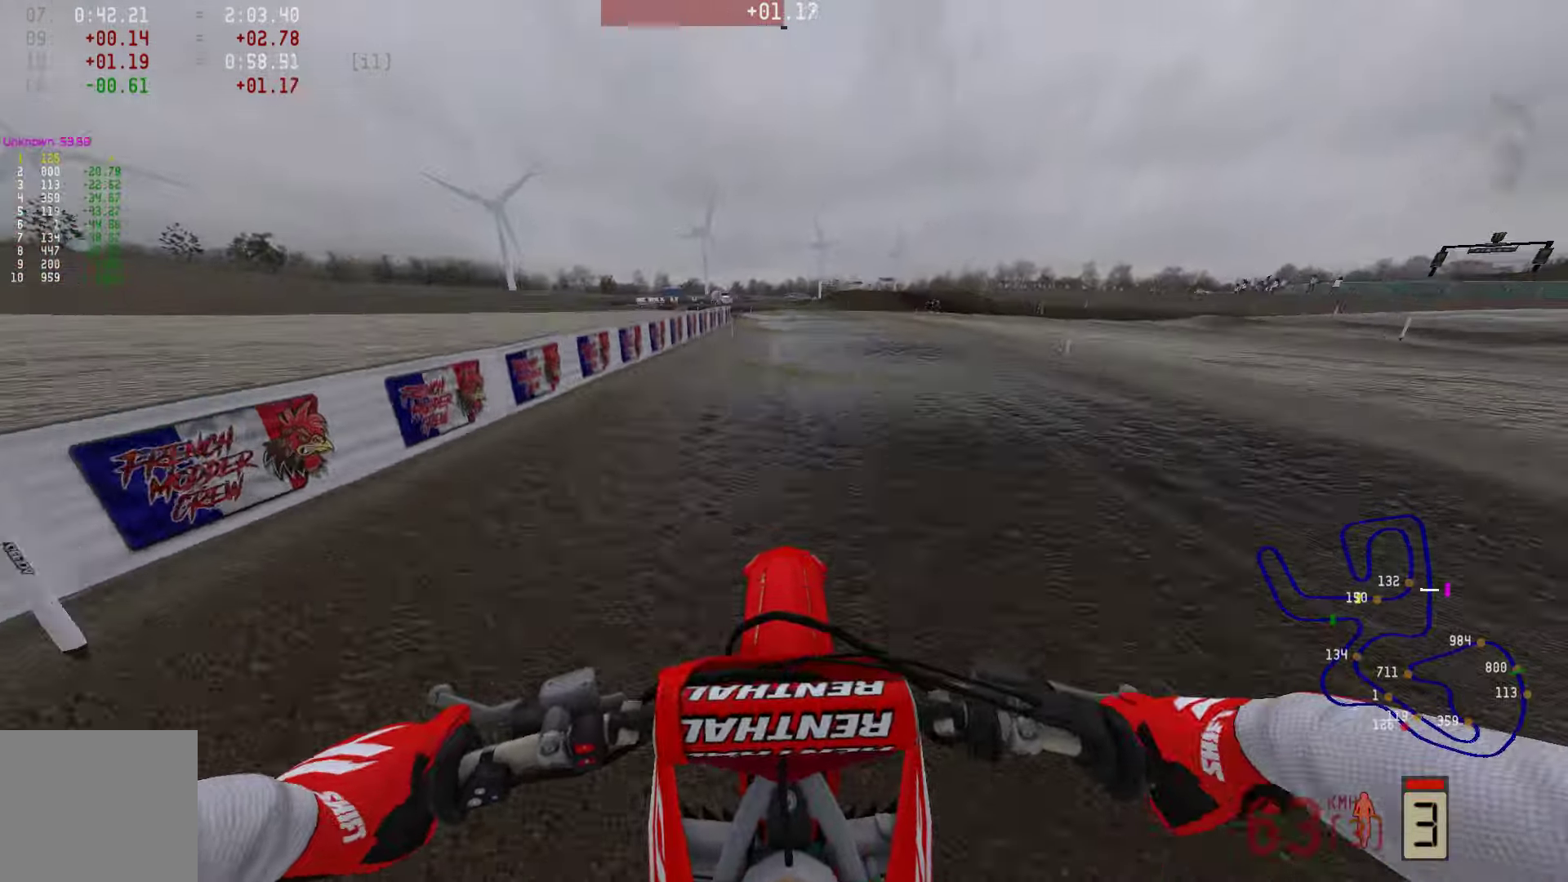
{"buttons": ["R2"], "left_stick": "left", "right_stick": "center", "events": [[211, "left_stick", "left"], [211, "right_stick", "down"], [232, "R2", "down"], [379, "right_stick", "center"]]}
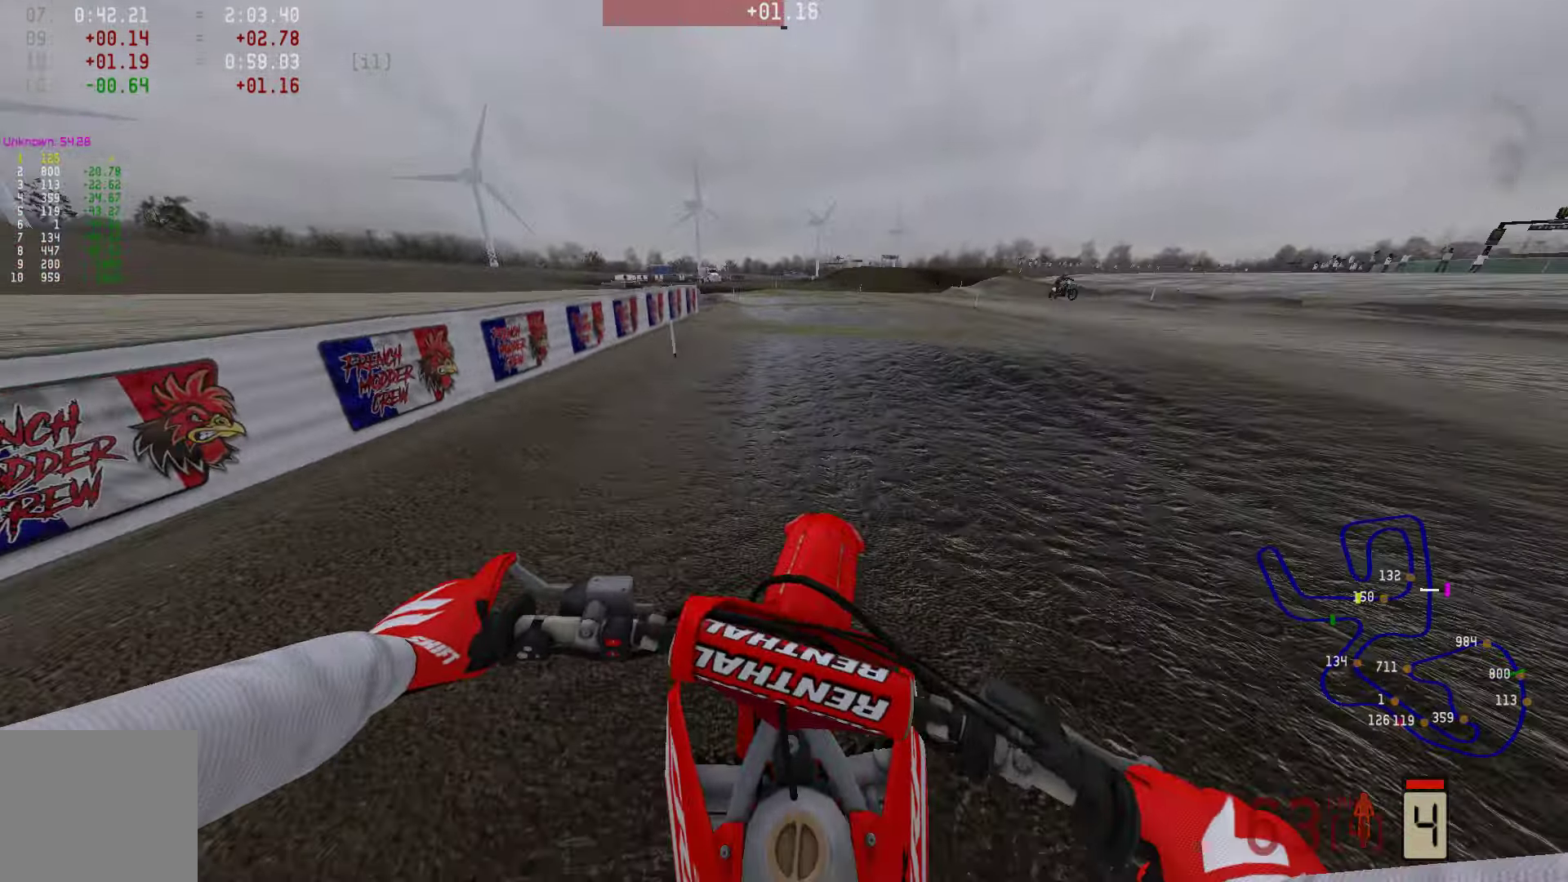
{"buttons": ["R2"], "left_stick": "left", "right_stick": "center", "events": []}
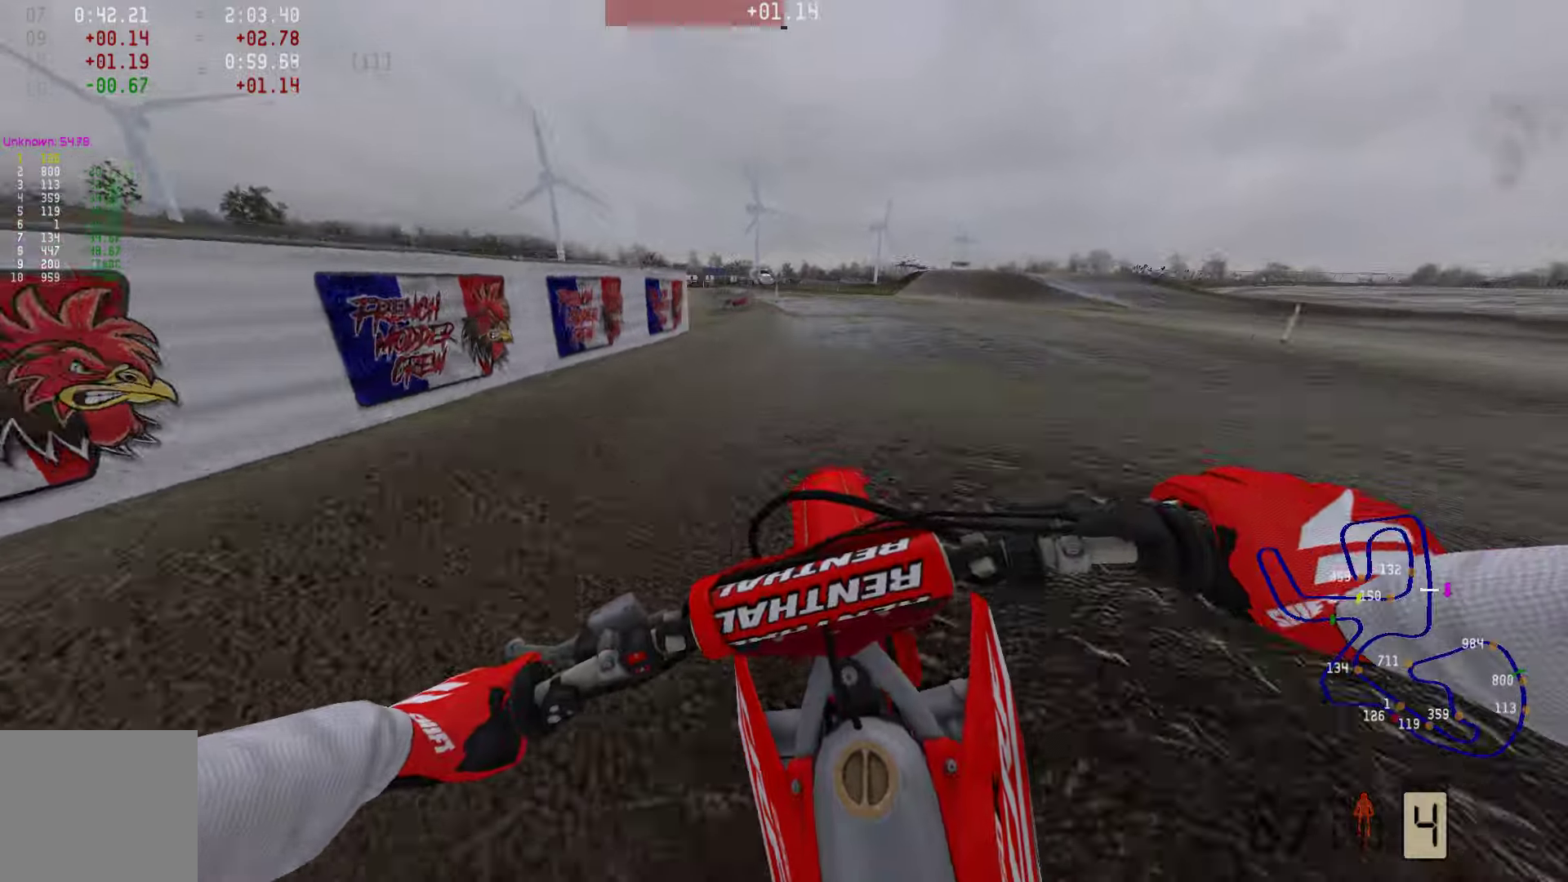
{"buttons": ["R2"], "left_stick": "left", "right_stick": "center", "events": [[127, "left_stick", "center"], [358, "left_stick", "left"]]}
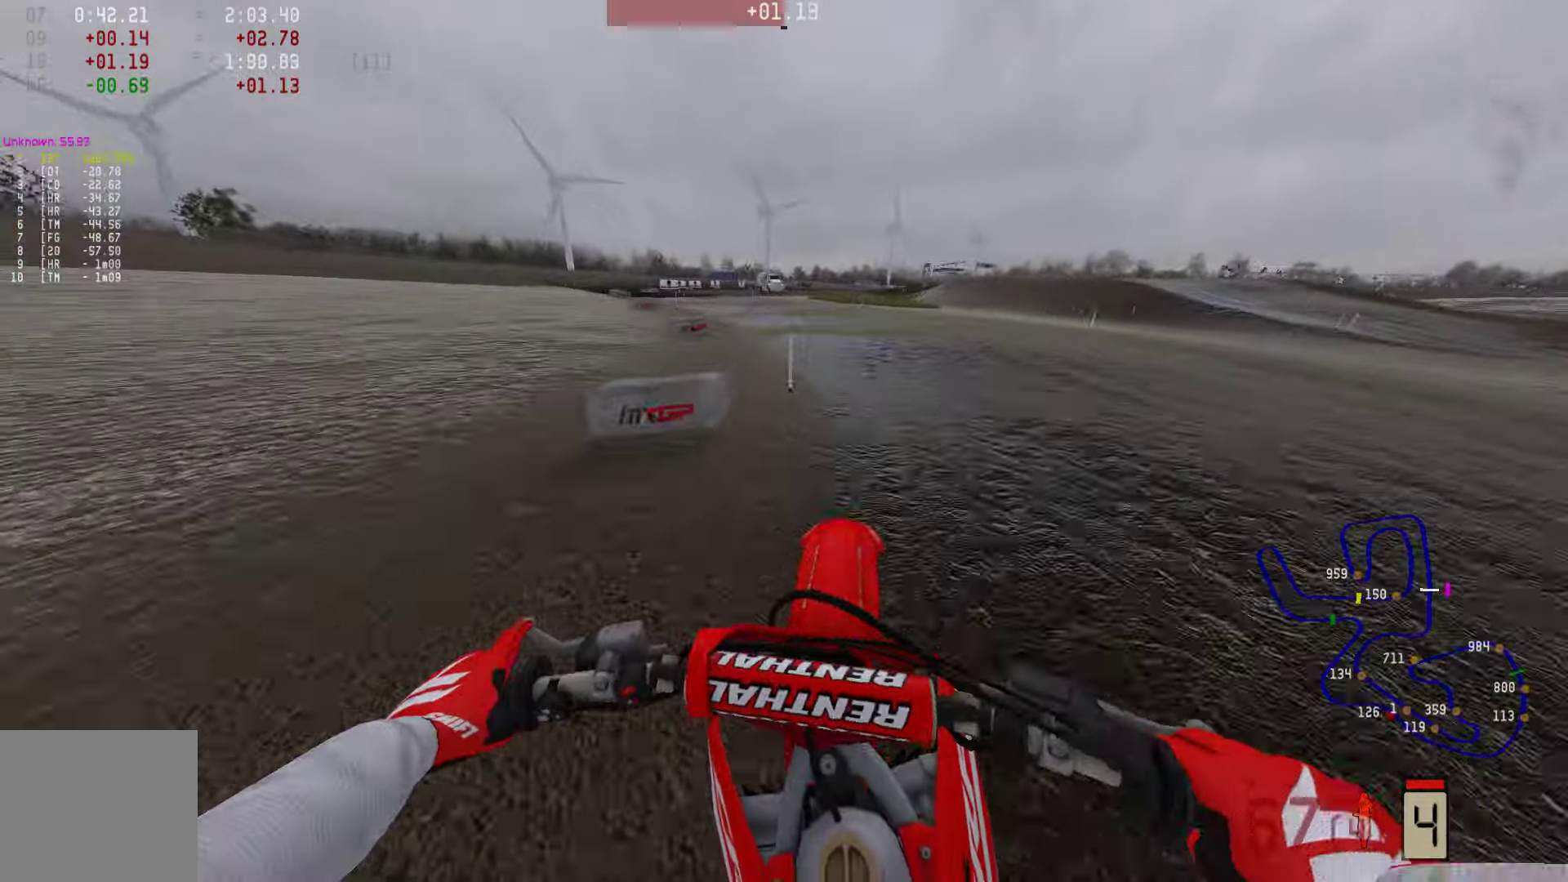
{"buttons": ["R2"], "left_stick": "left", "right_stick": "center", "events": [[64, "right_stick", "down"], [274, "right_stick", "center"]]}
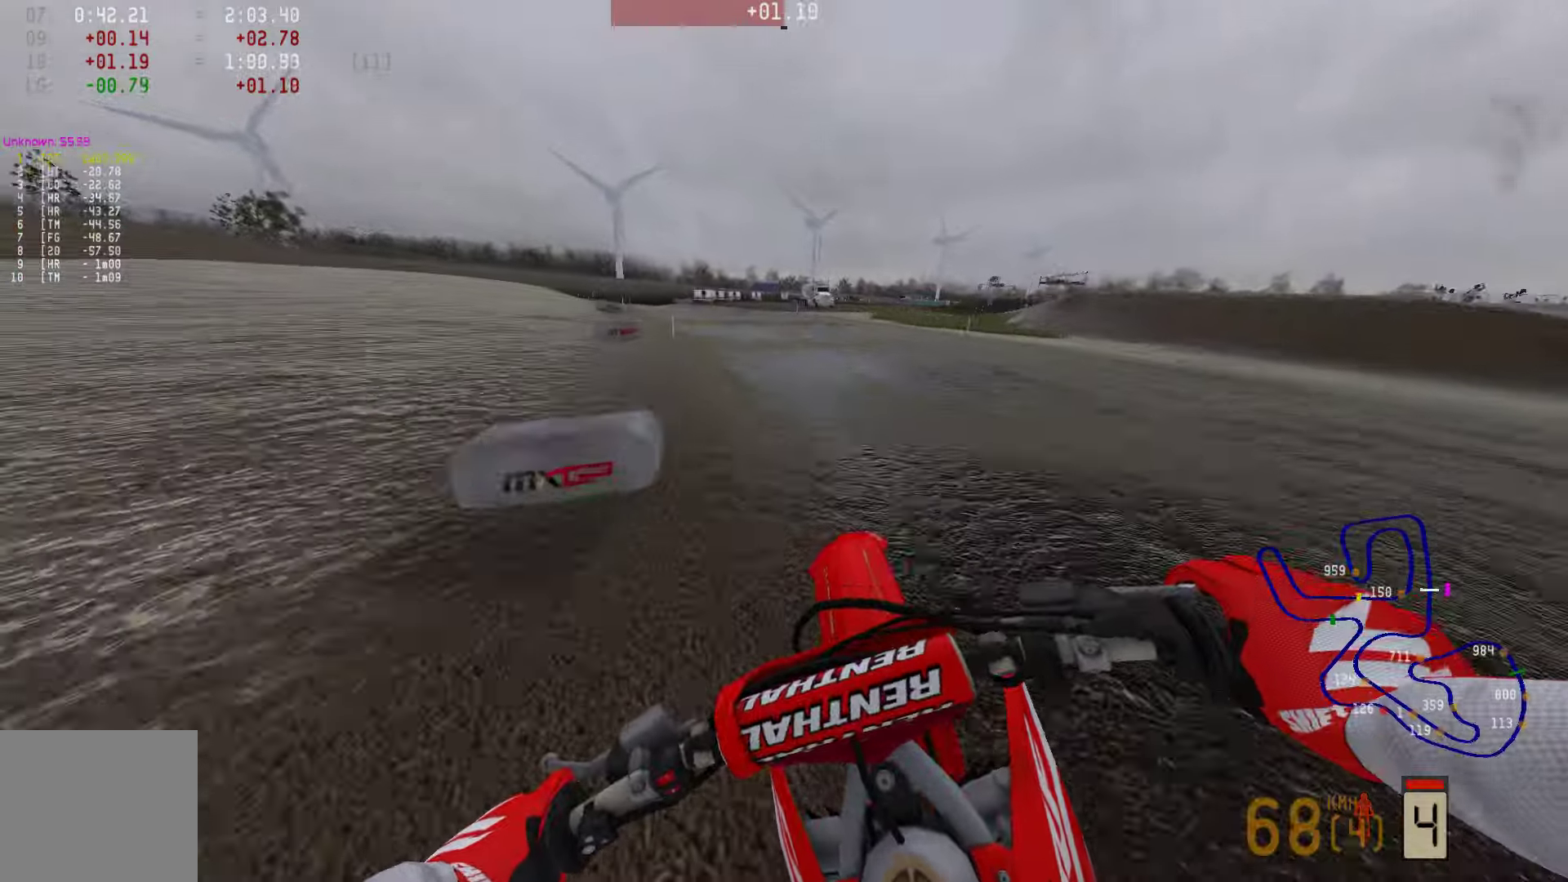
{"buttons": ["R2"], "left_stick": "left", "right_stick": "center", "events": []}
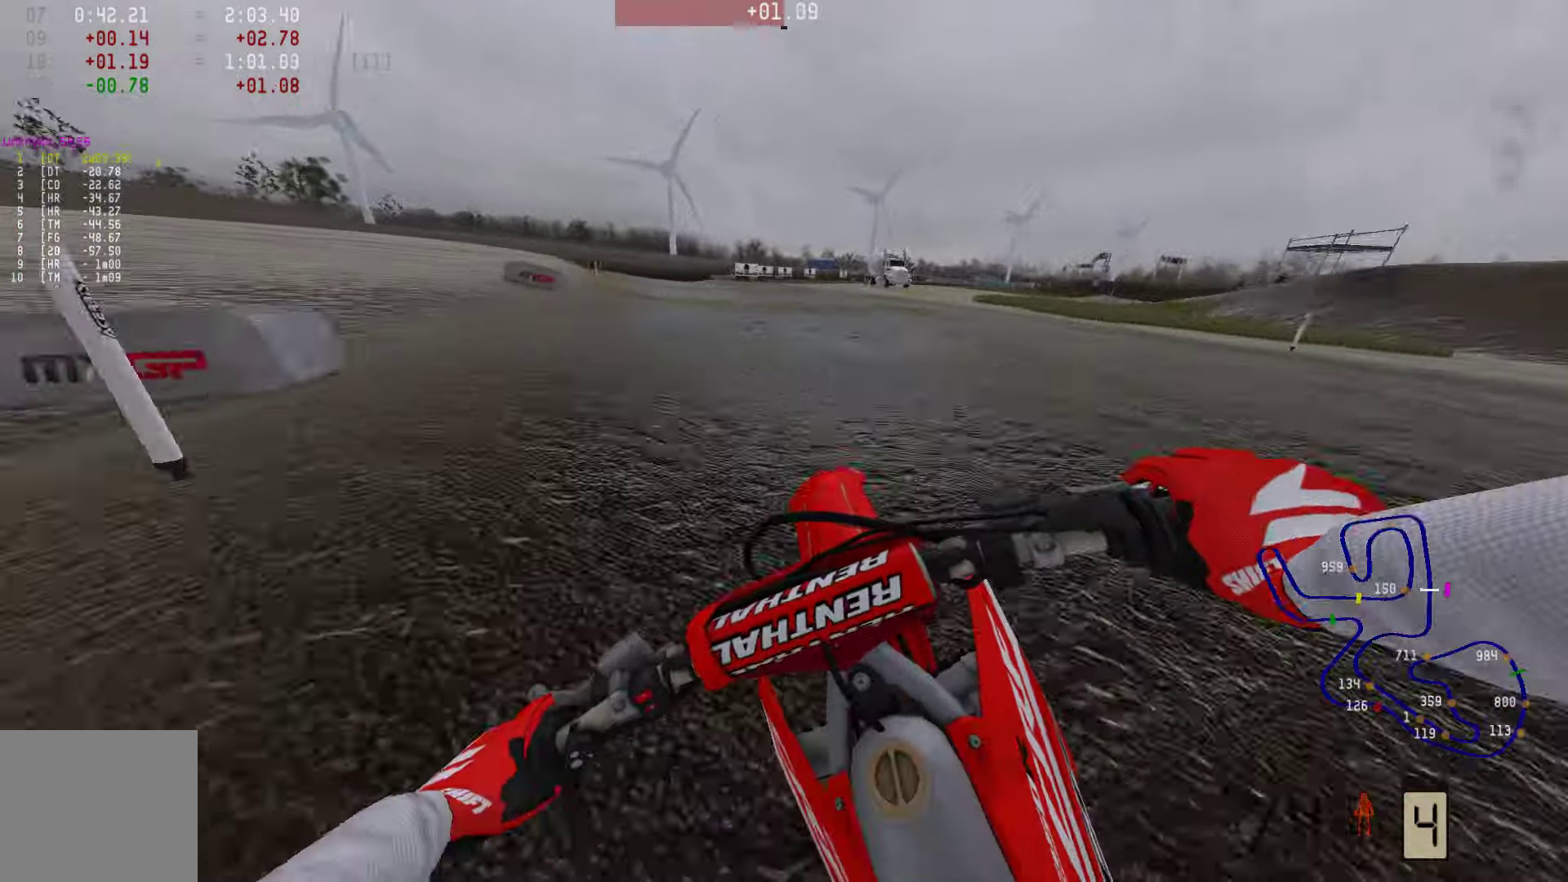
{"buttons": ["R2"], "left_stick": "left", "right_stick": "down", "events": [[42, "right_stick", "down"], [210, "right_stick", "center"], [463, "right_stick", "down"]]}
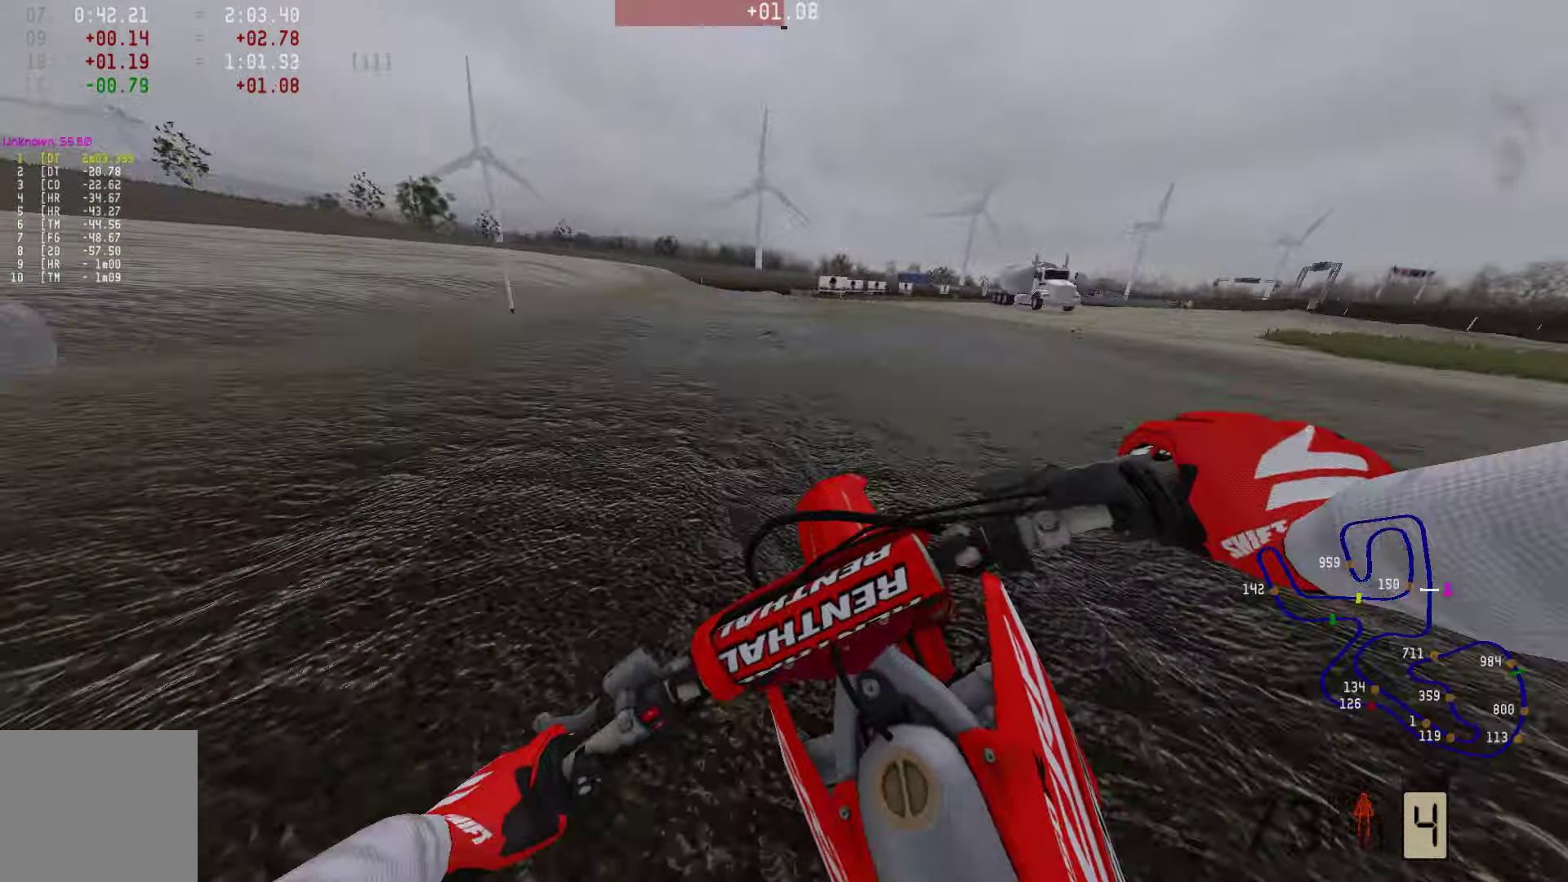
{"buttons": ["R2"], "left_stick": "center", "right_stick": "down", "events": [[42, "left_stick", "center"], [63, "right_stick", "center"], [463, "right_stick", "down"]]}
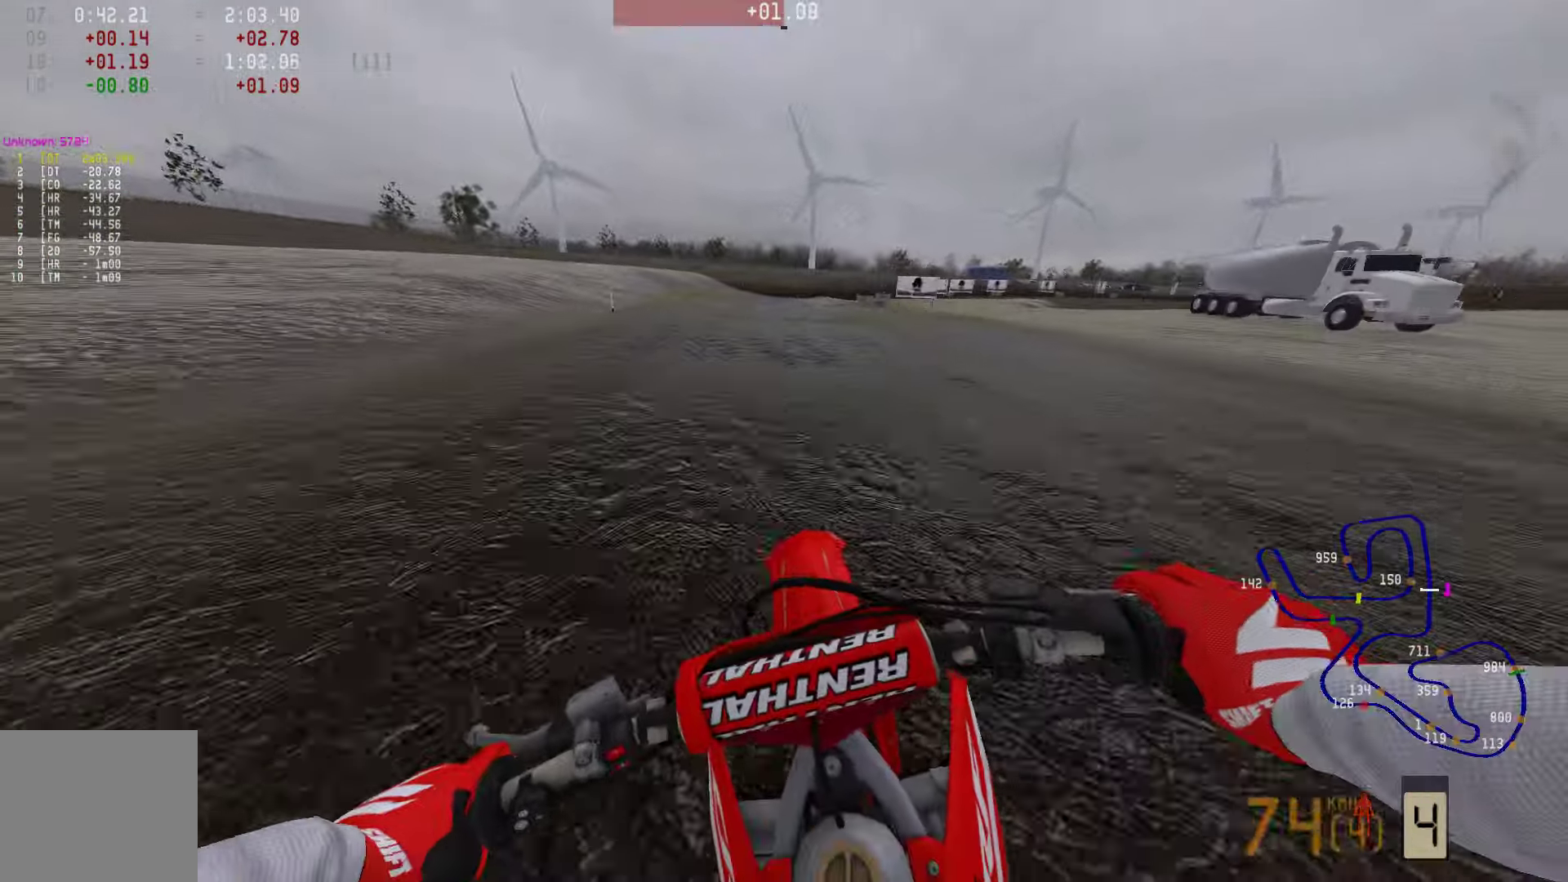
{"buttons": ["R2"], "left_stick": "right", "right_stick": "center", "events": [[106, "right_stick", "center"], [127, "R1", "down"], [211, "left_stick", "right"], [400, "R1", "up"]]}
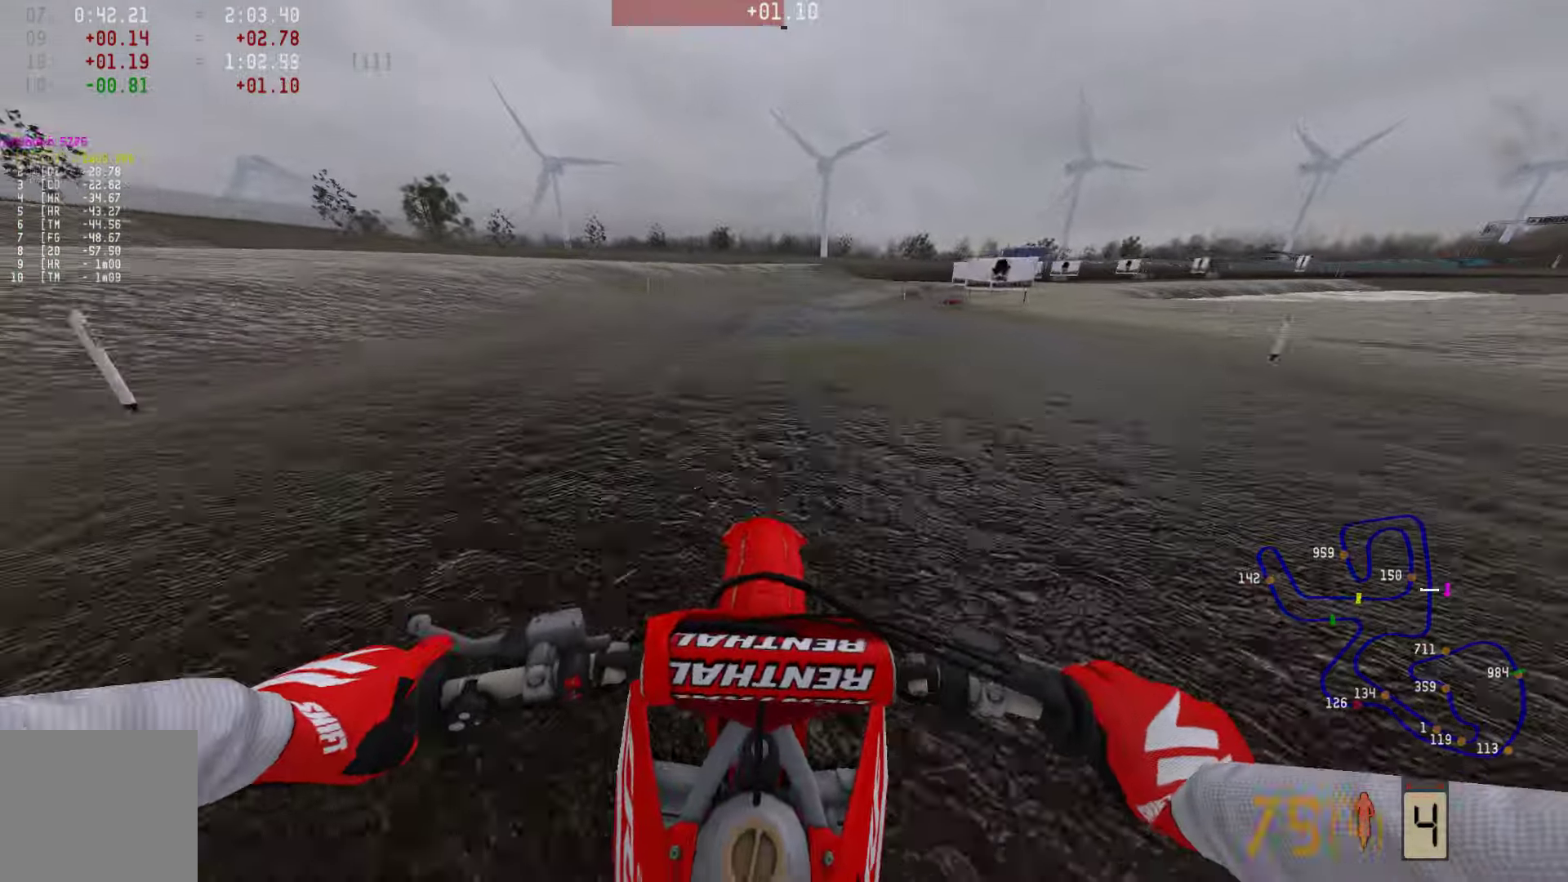
{"buttons": ["R2"], "left_stick": "right", "right_stick": "center", "events": [[400, "R2", "up"], [505, "R2", "down"]]}
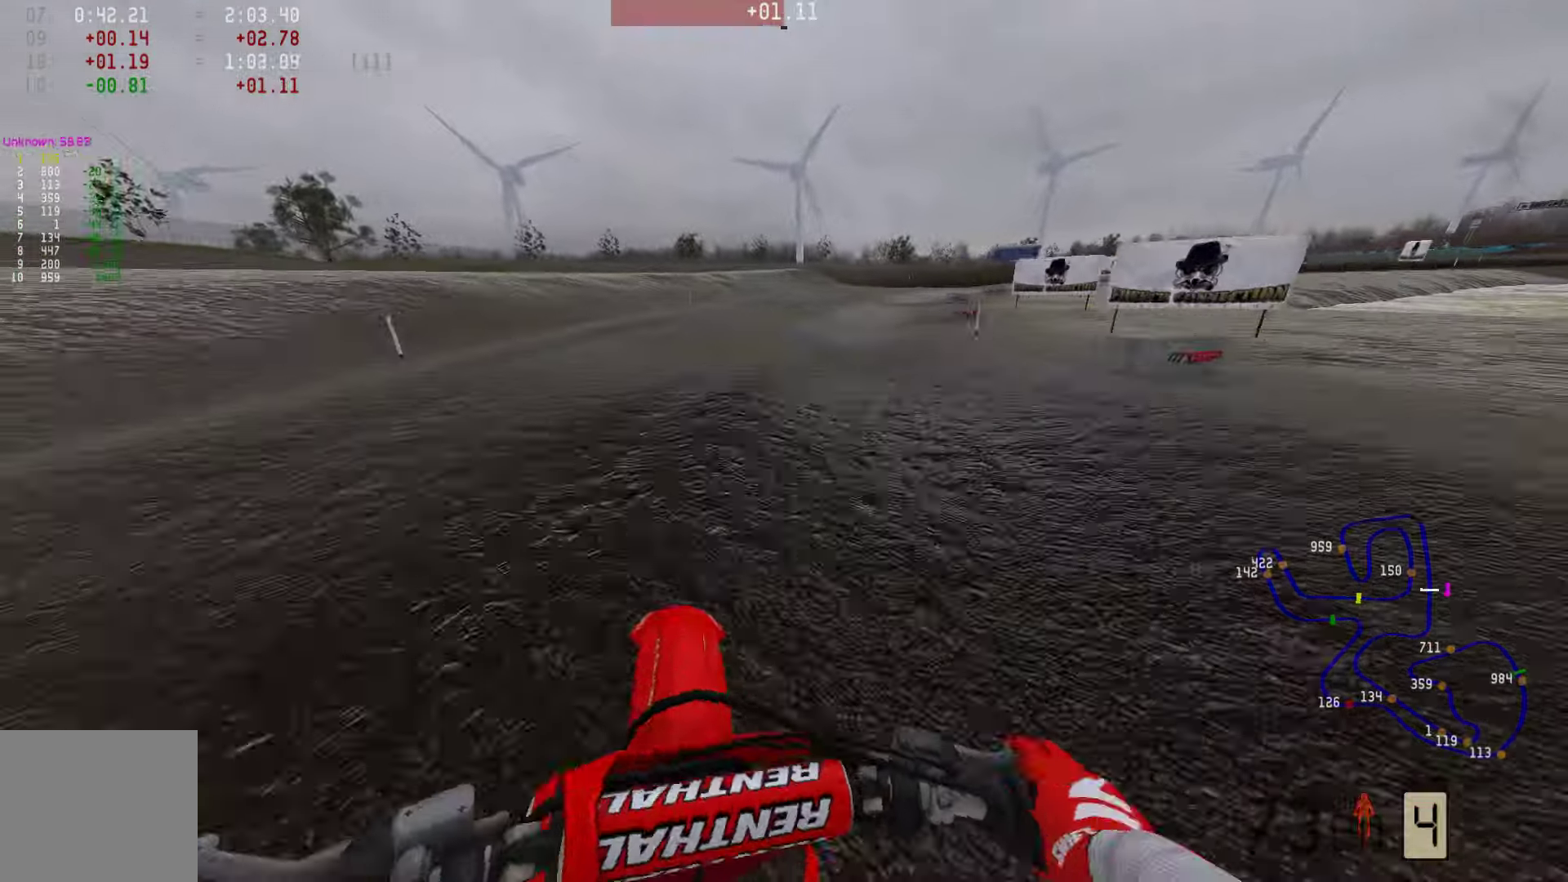
{"buttons": [], "left_stick": "right", "right_stick": "center", "events": [[232, "R2", "up"], [316, "R2", "down"], [442, "R2", "up"]]}
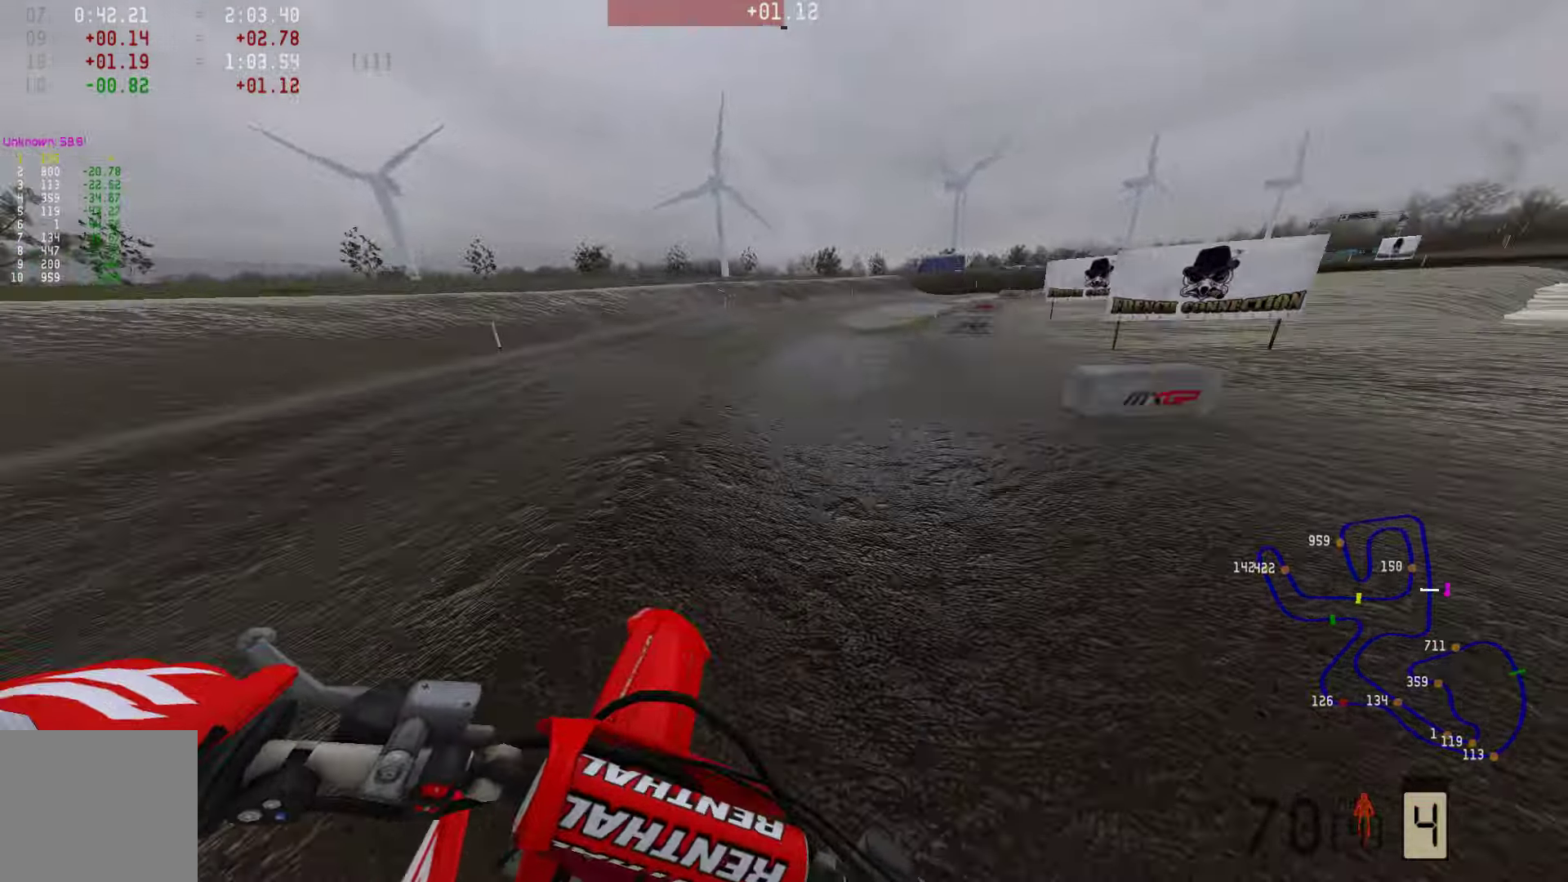
{"buttons": ["R2"], "left_stick": "right", "right_stick": "center", "events": [[21, "R2", "down"]]}
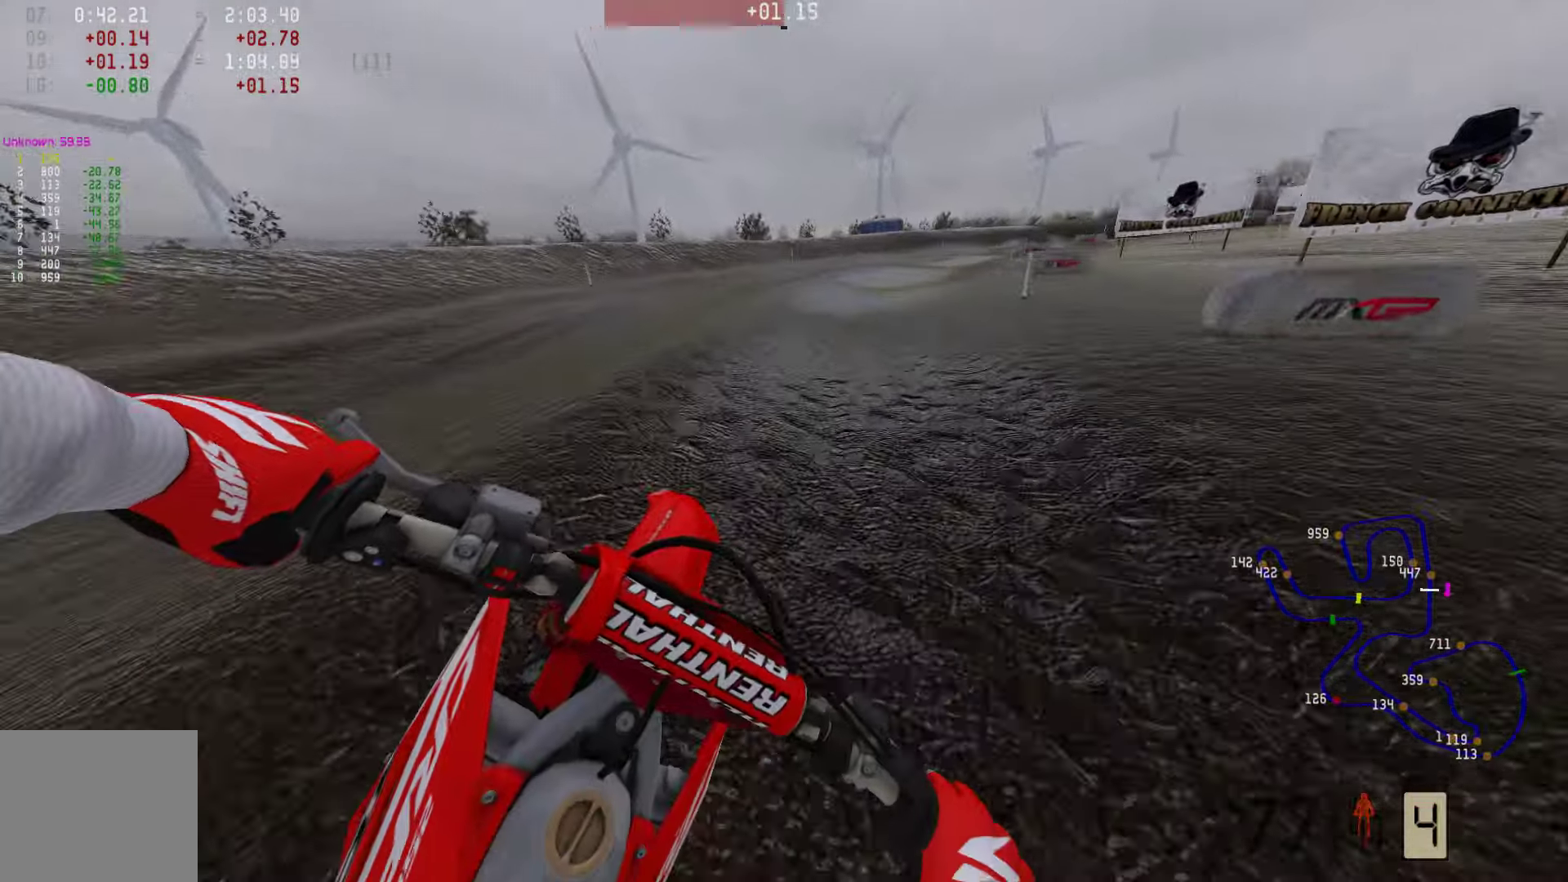
{"buttons": ["R2"], "left_stick": "right", "right_stick": "center", "events": []}
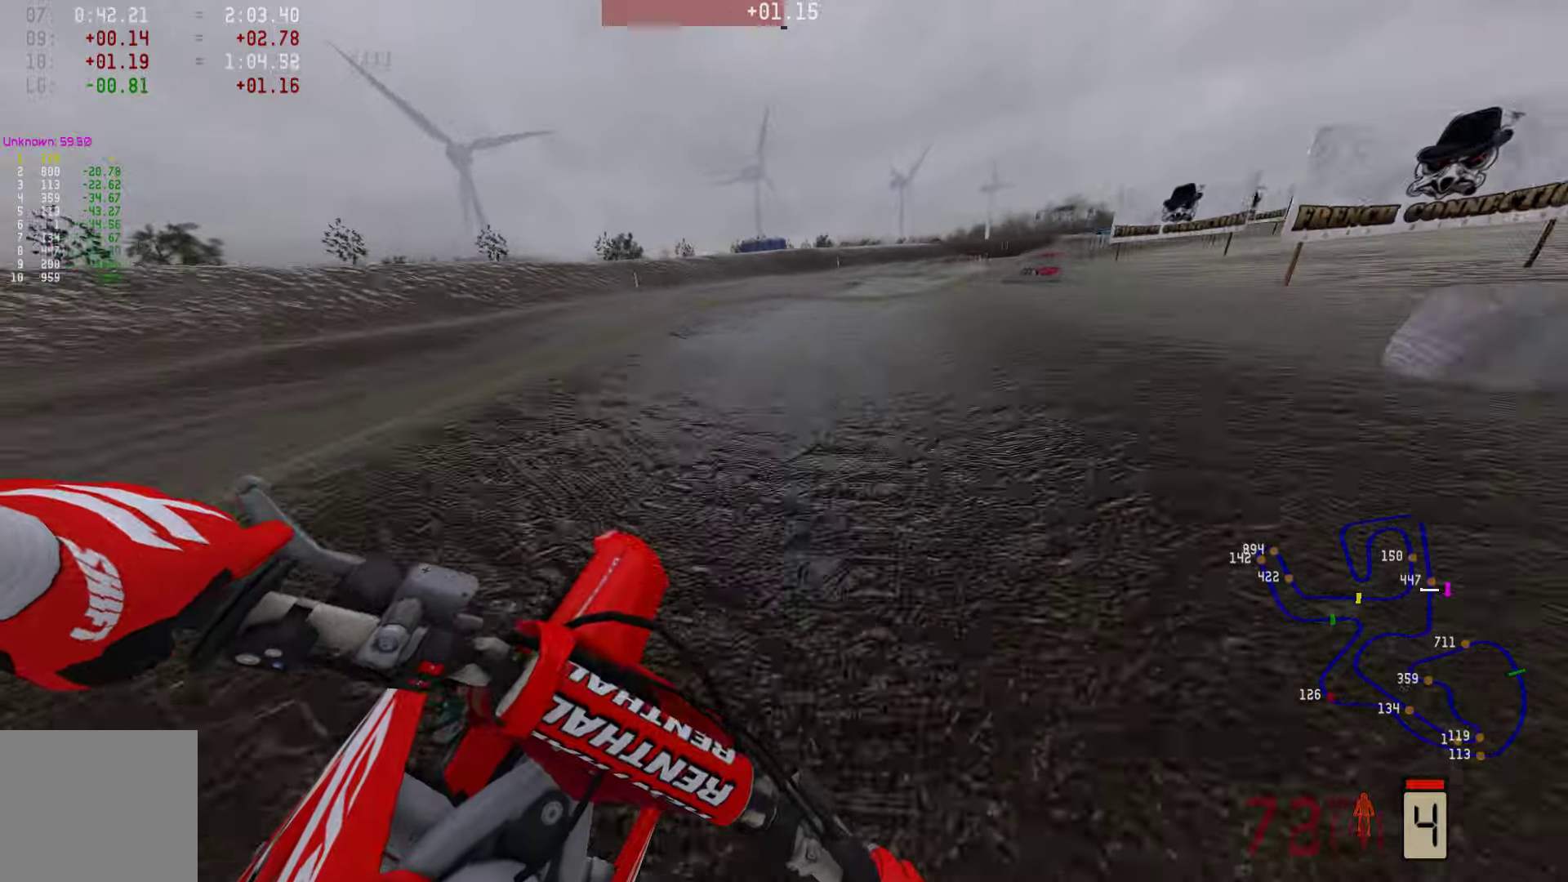
{"buttons": [], "left_stick": "right", "right_stick": "center", "events": [[316, "R3", "down"], [379, "R2", "up"], [400, "R3", "up"]]}
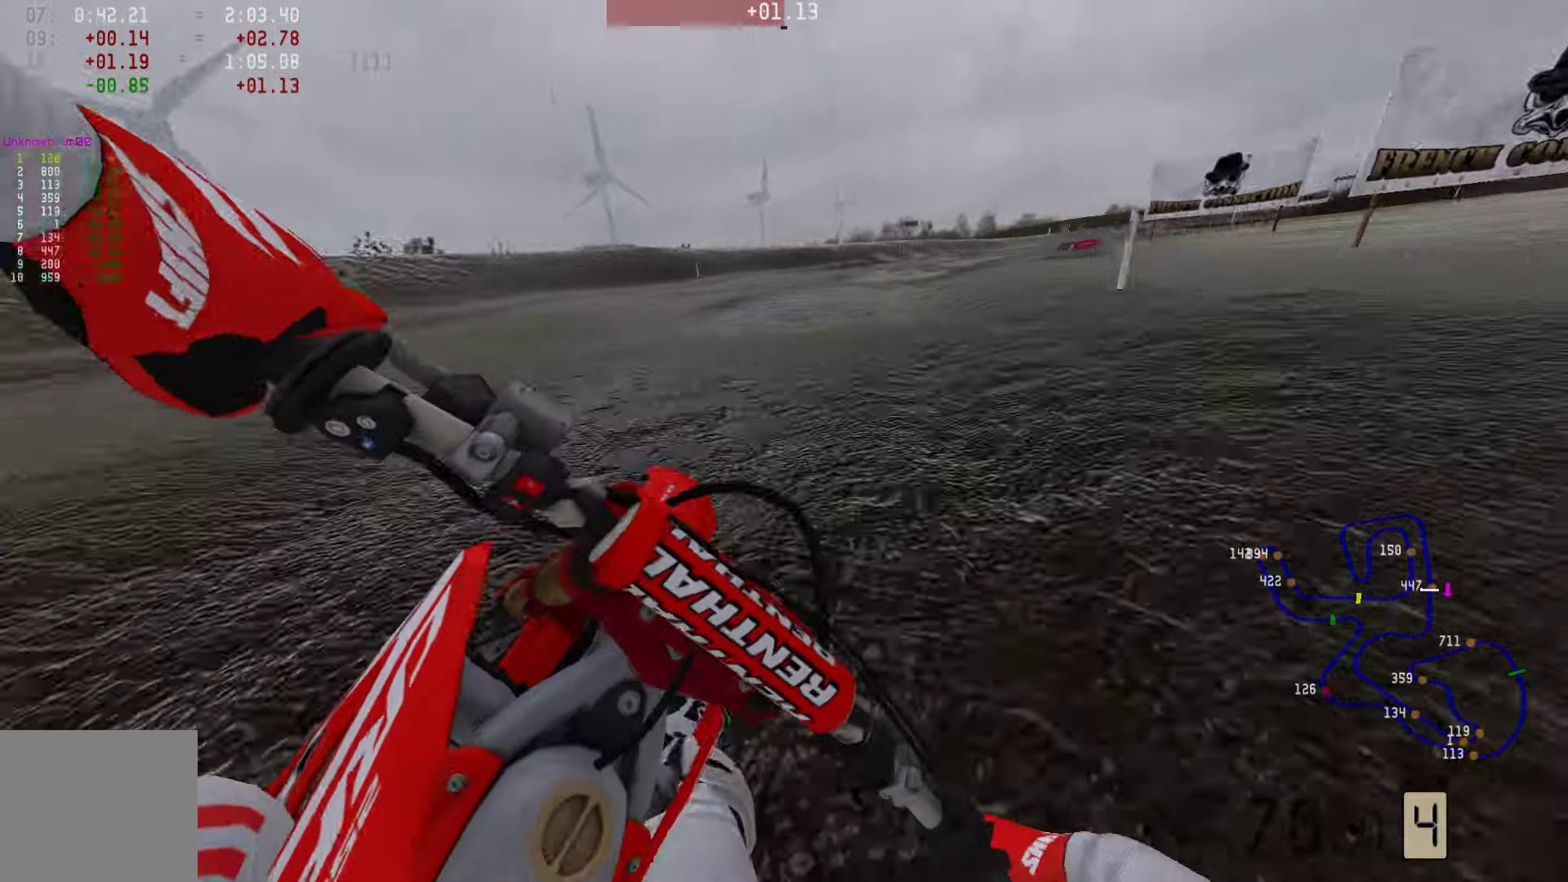
{"buttons": [], "left_stick": "right", "right_stick": "center", "events": [[211, "R2", "down"], [337, "R2", "up"], [400, "R2", "down"], [506, "R2", "up"]]}